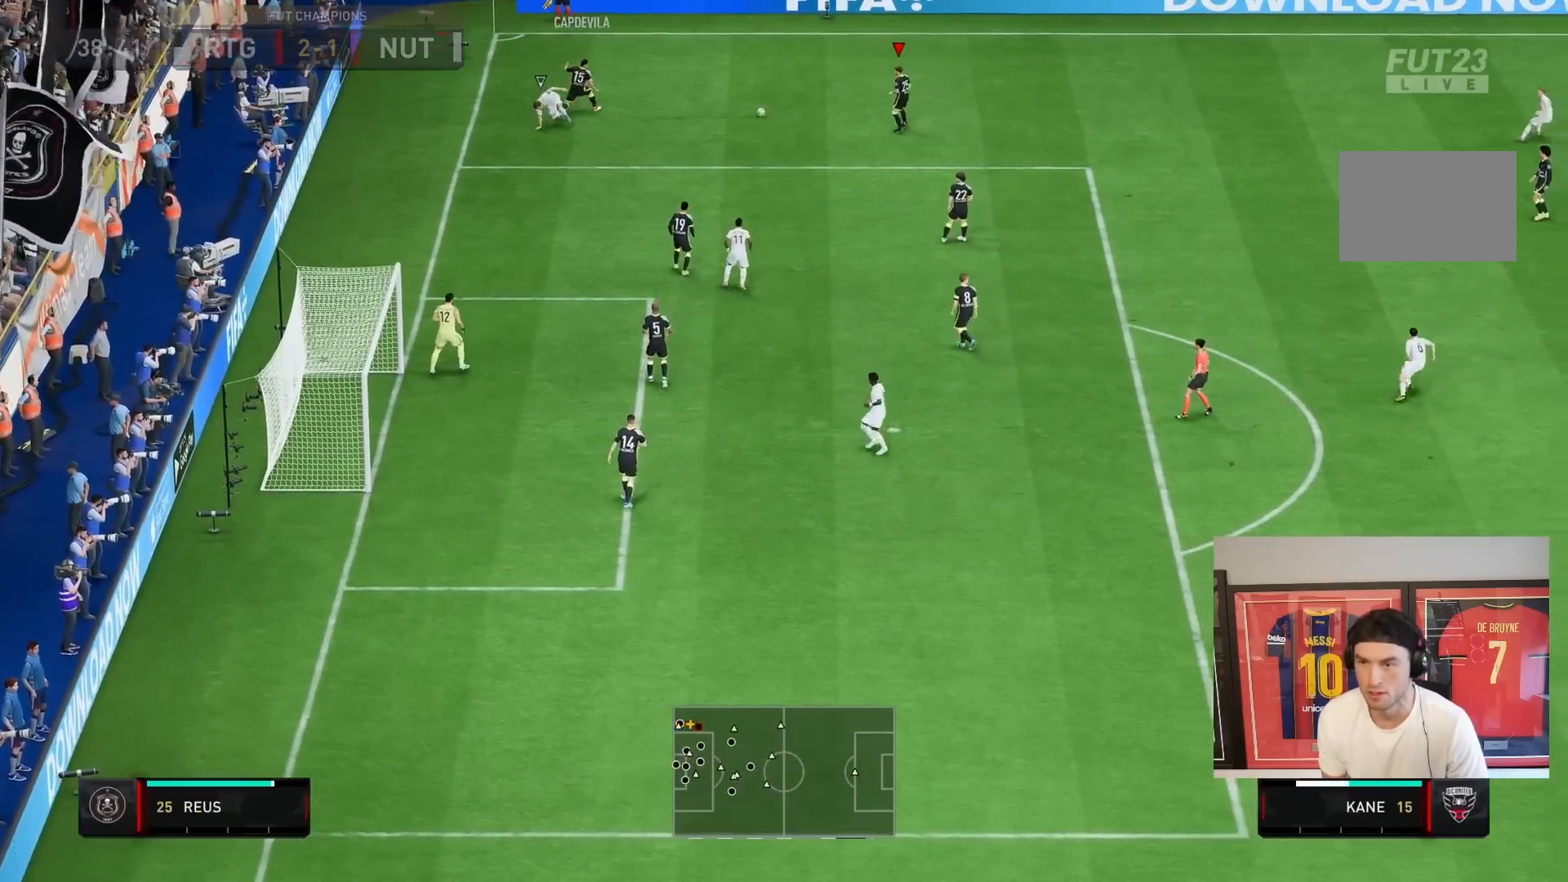
Gameplay with a controller (PlayStation layout); each line is a JSON object with the inputs held at the frame after it. "events" lists button and stick changes between this image and that frame as [ms after this image, input, new state], when the widget could be followed in between. Not read: L3 R1 R3.
{"buttons": ["R2"], "left_stick": "left", "right_stick": "center", "events": [[150, "left_stick", "right"], [200, "R2", "up"], [267, "R2", "down"], [267, "left_stick", "down-left"], [333, "left_stick", "left"]]}
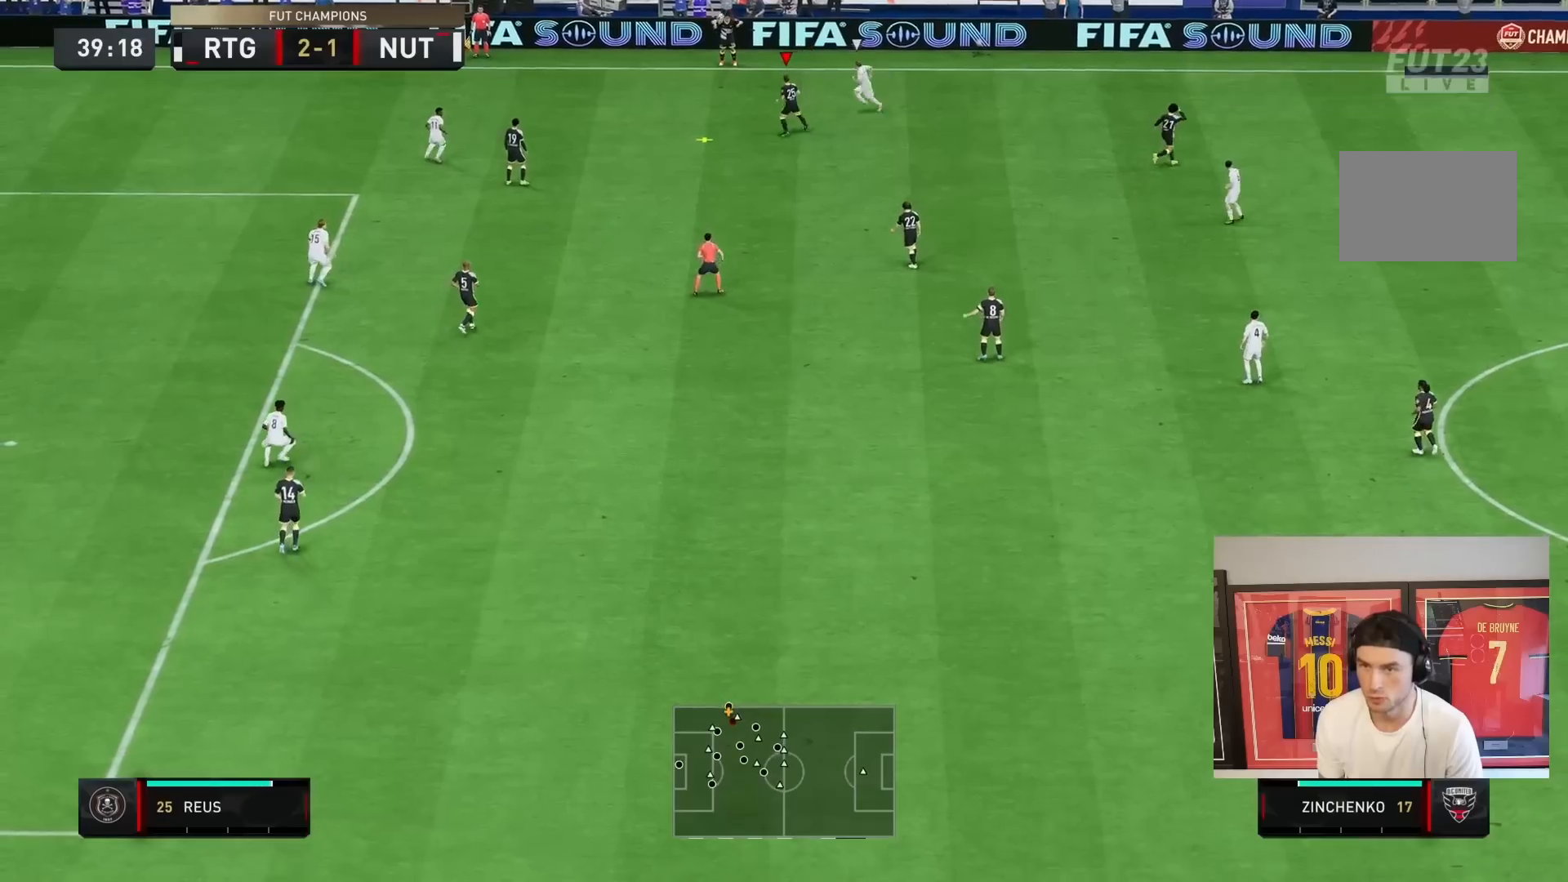
{"buttons": [], "left_stick": "up", "right_stick": "center", "events": [[133, "left_stick", "up"], [167, "CROSS", "down"], [267, "CROSS", "up"], [300, "R2", "up"]]}
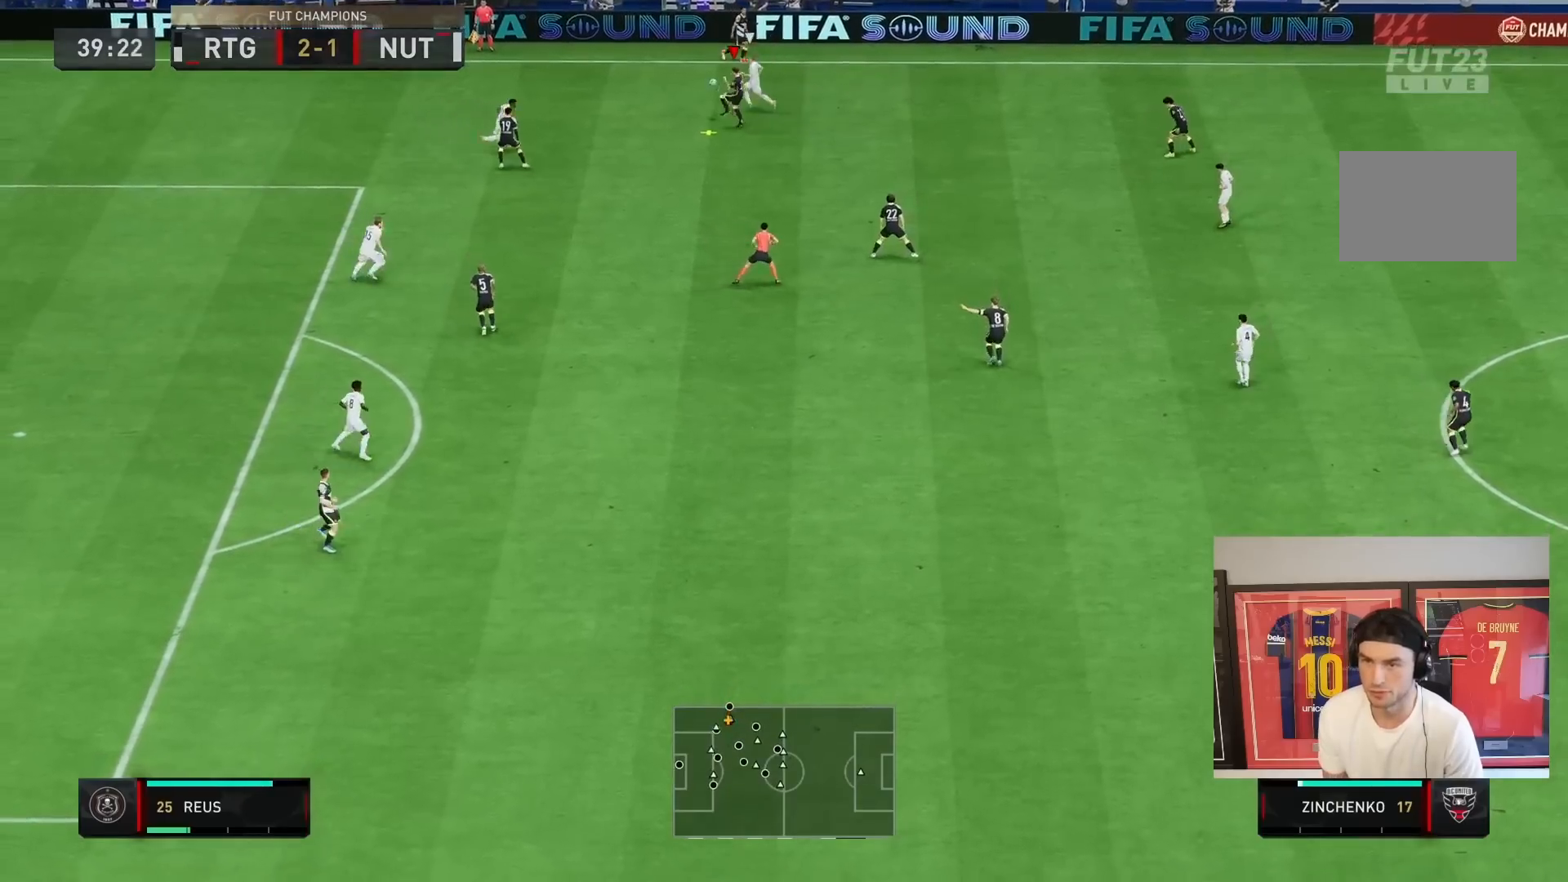
{"buttons": ["R2"], "left_stick": "up-left", "right_stick": "center", "events": [[233, "R2", "down"], [367, "left_stick", "up-left"]]}
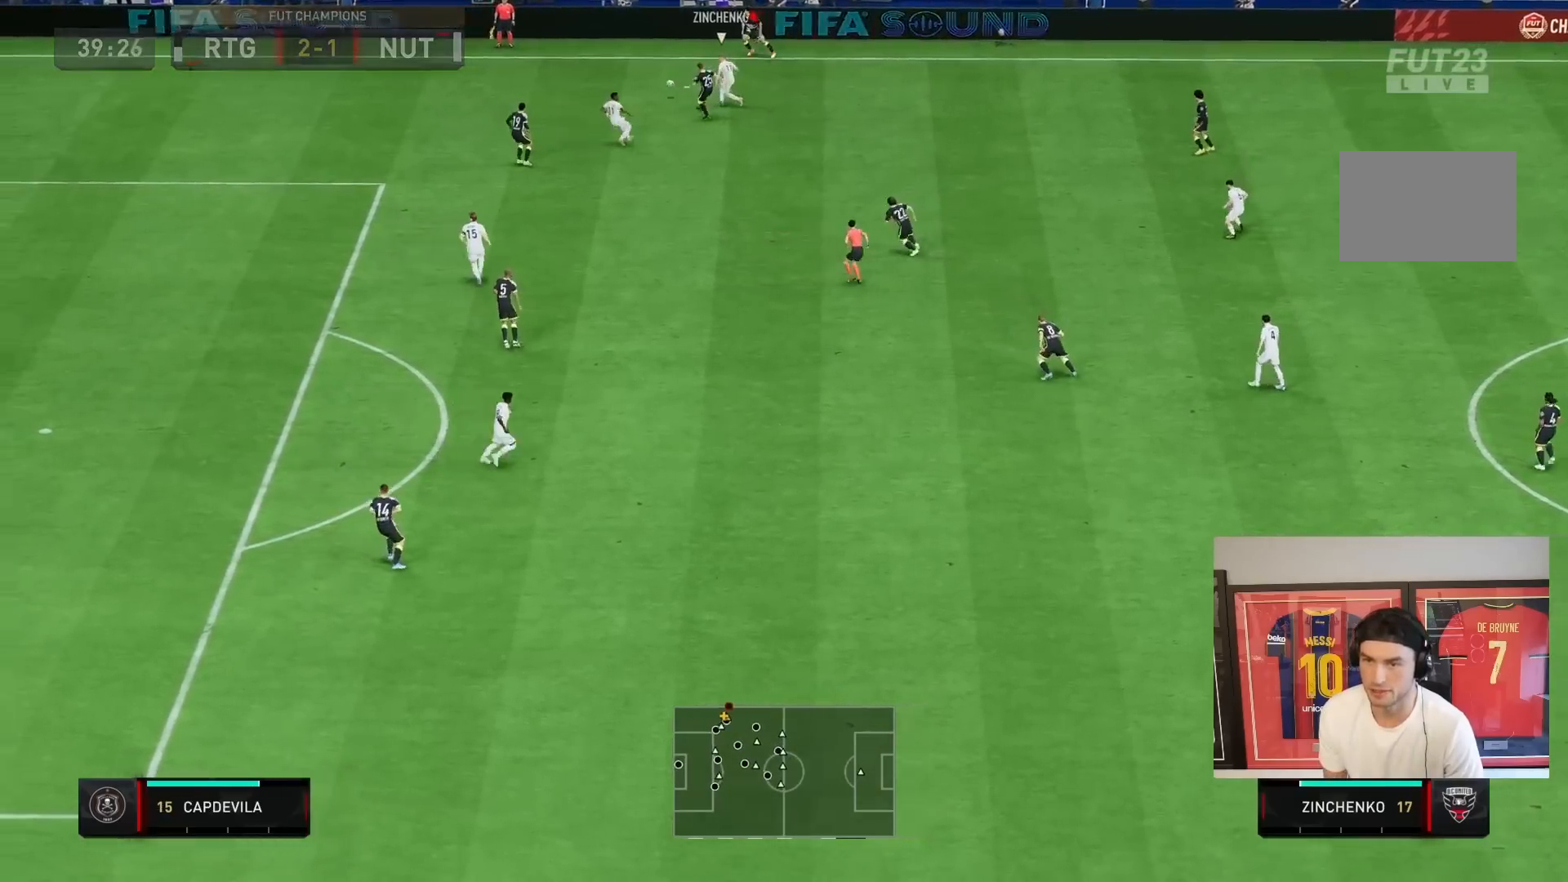
{"buttons": ["R2"], "left_stick": "left", "right_stick": "center", "events": [[33, "R2", "up"], [233, "left_stick", "down-left"], [300, "left_stick", "left"], [350, "R2", "down"]]}
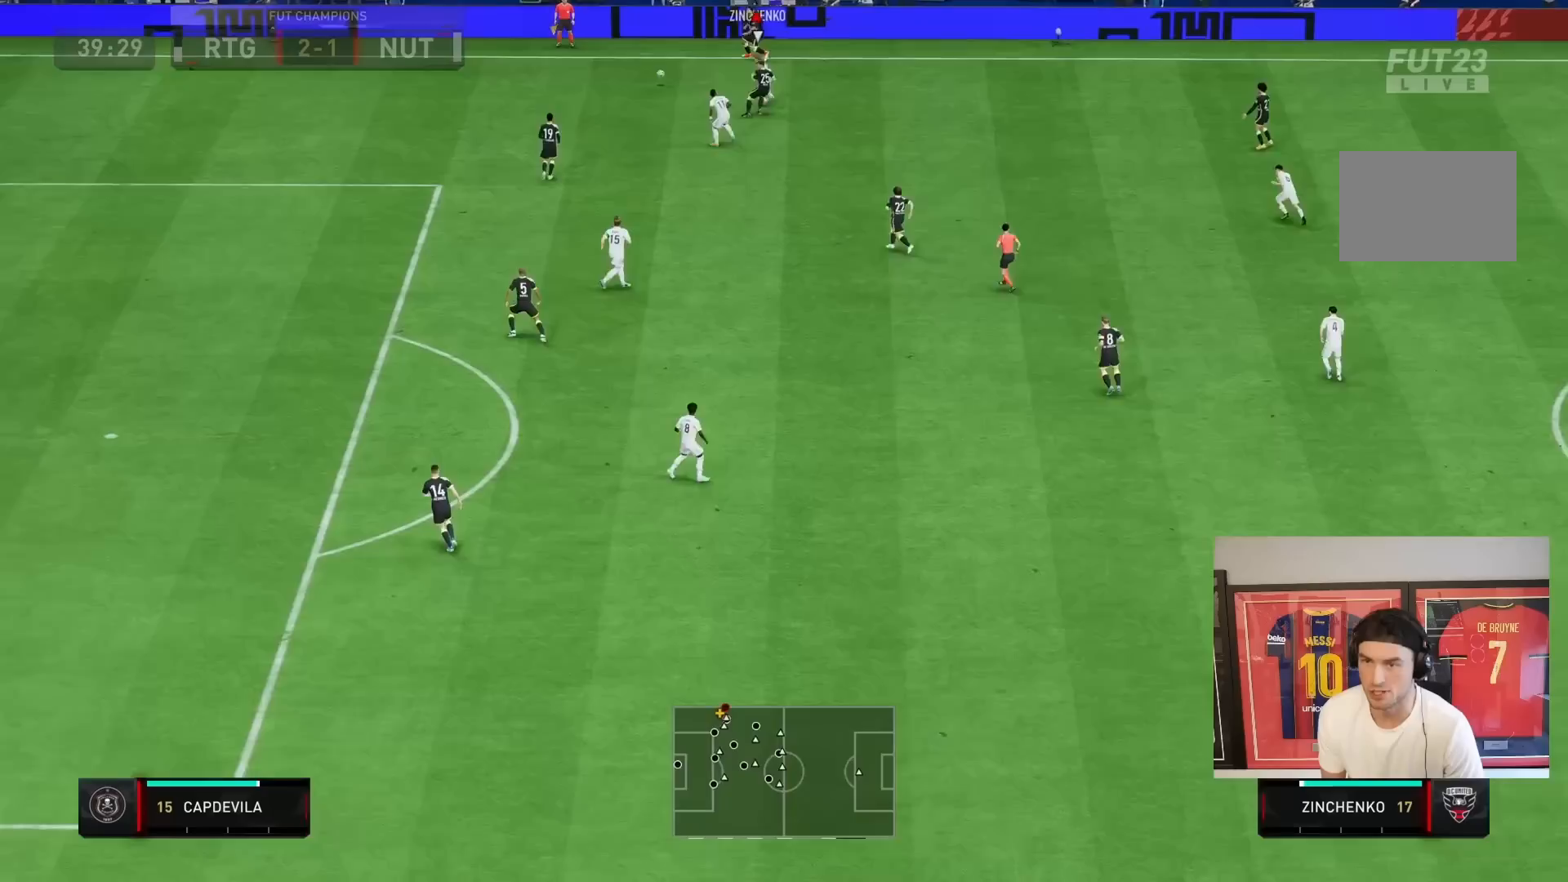
{"buttons": ["R2"], "left_stick": "down", "right_stick": "center", "events": [[250, "left_stick", "down-left"], [417, "left_stick", "down"]]}
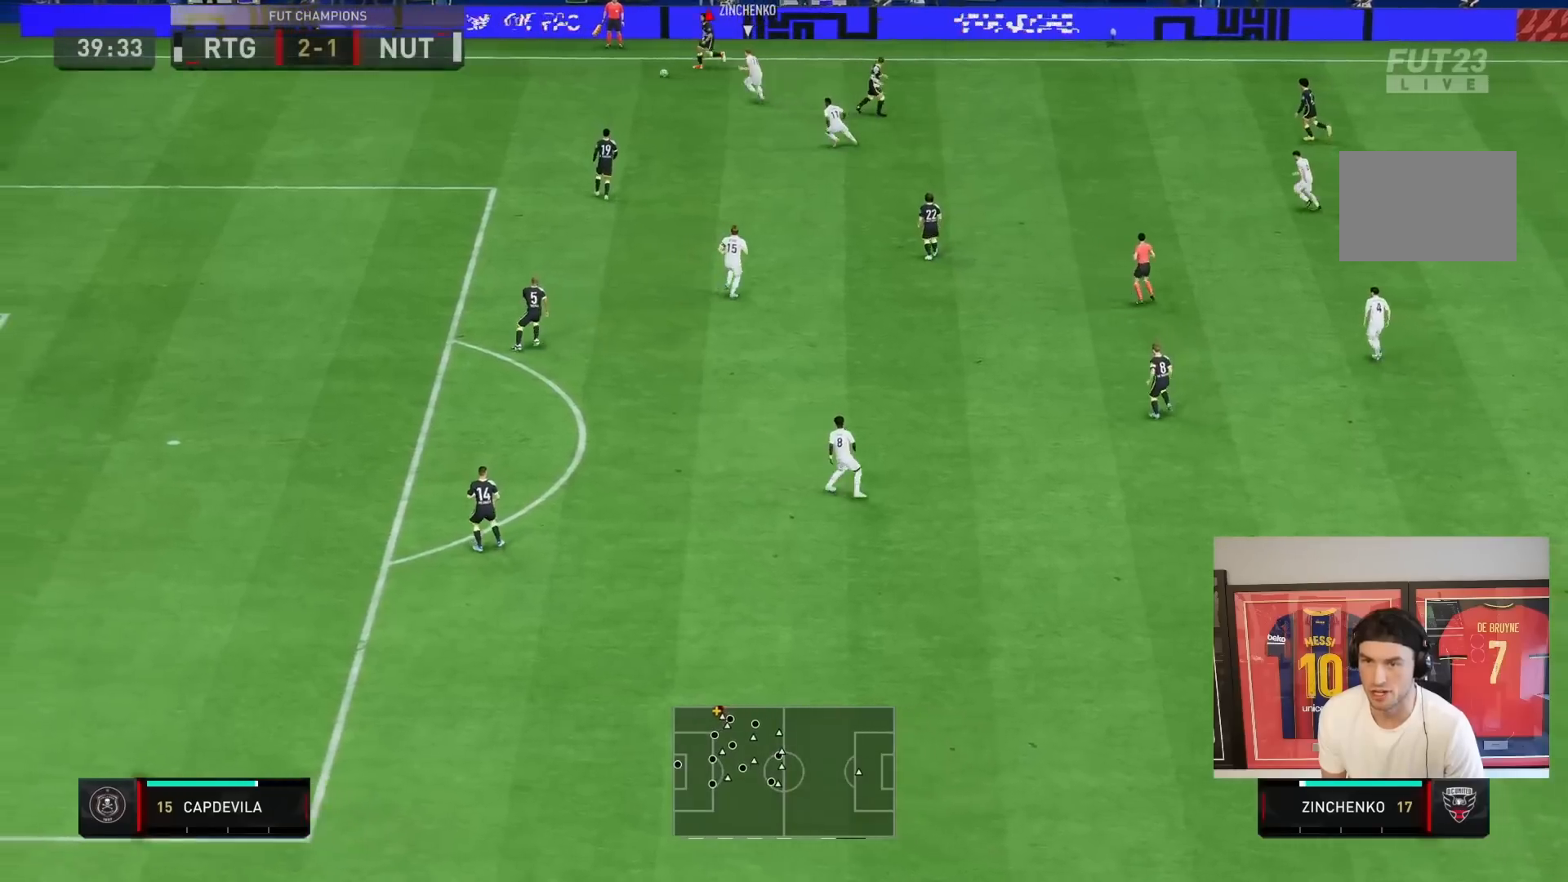
{"buttons": ["R2"], "left_stick": "down-left", "right_stick": "center", "events": [[117, "R2", "up"], [133, "left_stick", "down-left"], [183, "R2", "down"]]}
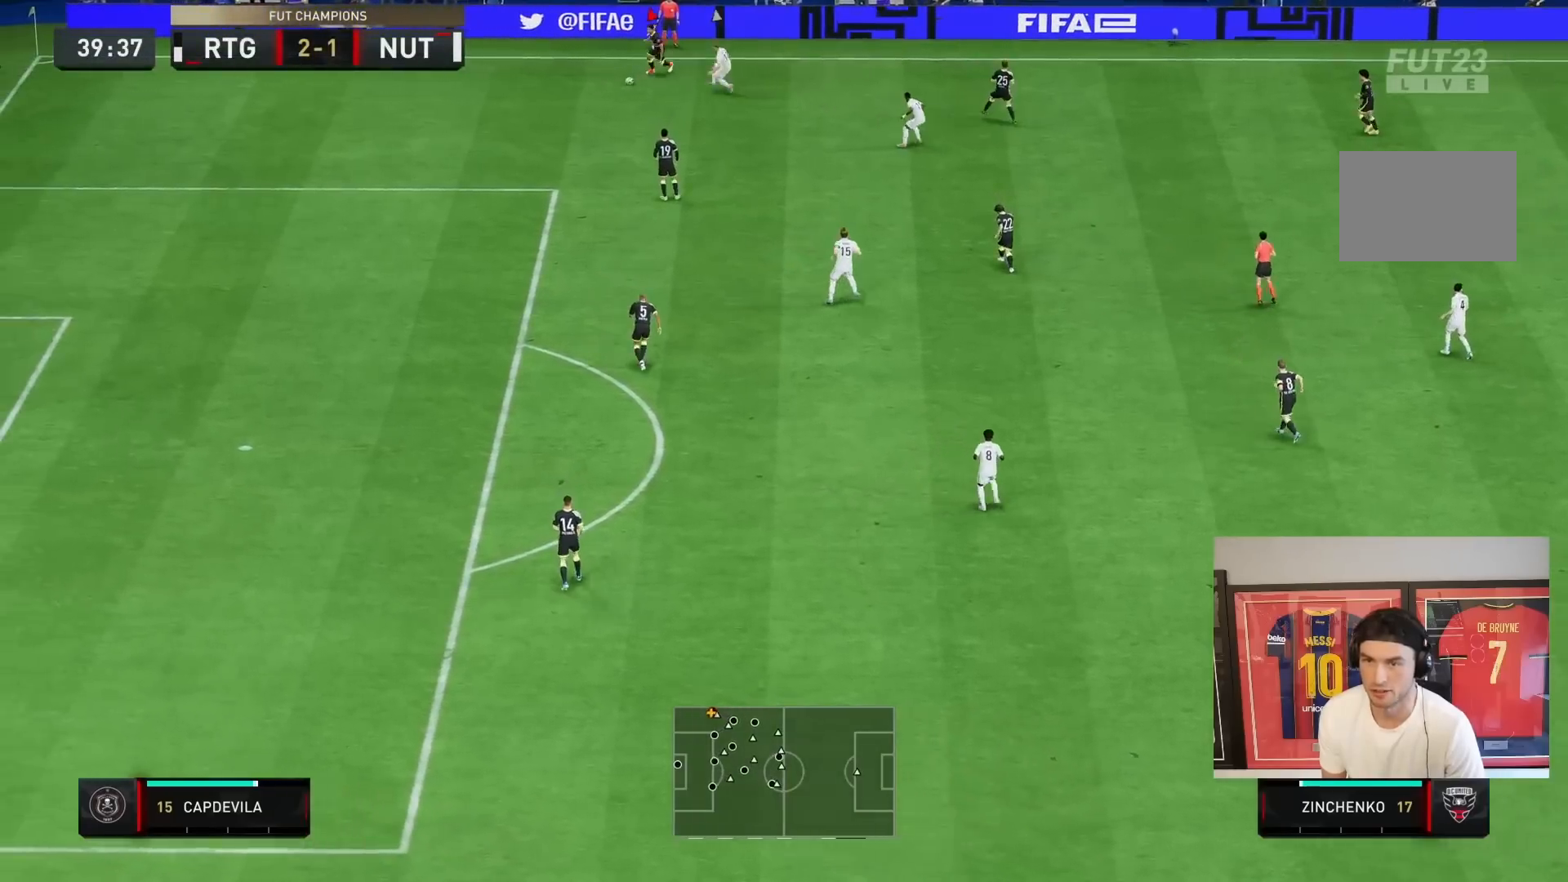
{"buttons": [], "left_stick": "down-right", "right_stick": "center", "events": [[233, "left_stick", "down"], [283, "CROSS", "down"], [333, "left_stick", "down-right"], [383, "CROSS", "up"], [450, "R2", "up"]]}
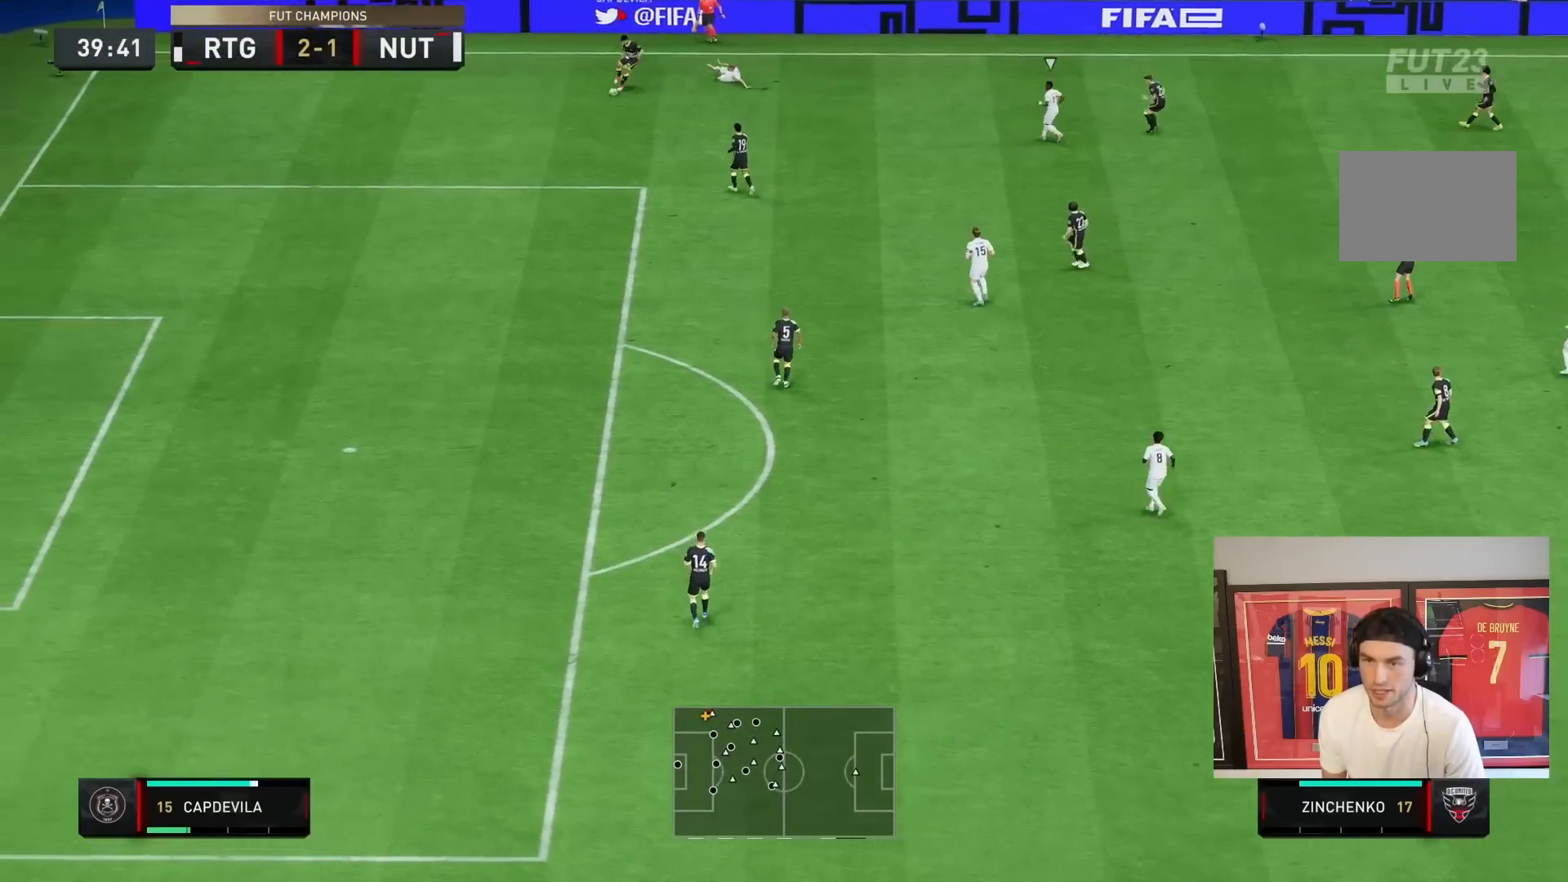
{"buttons": ["R2"], "left_stick": "down", "right_stick": "center"}
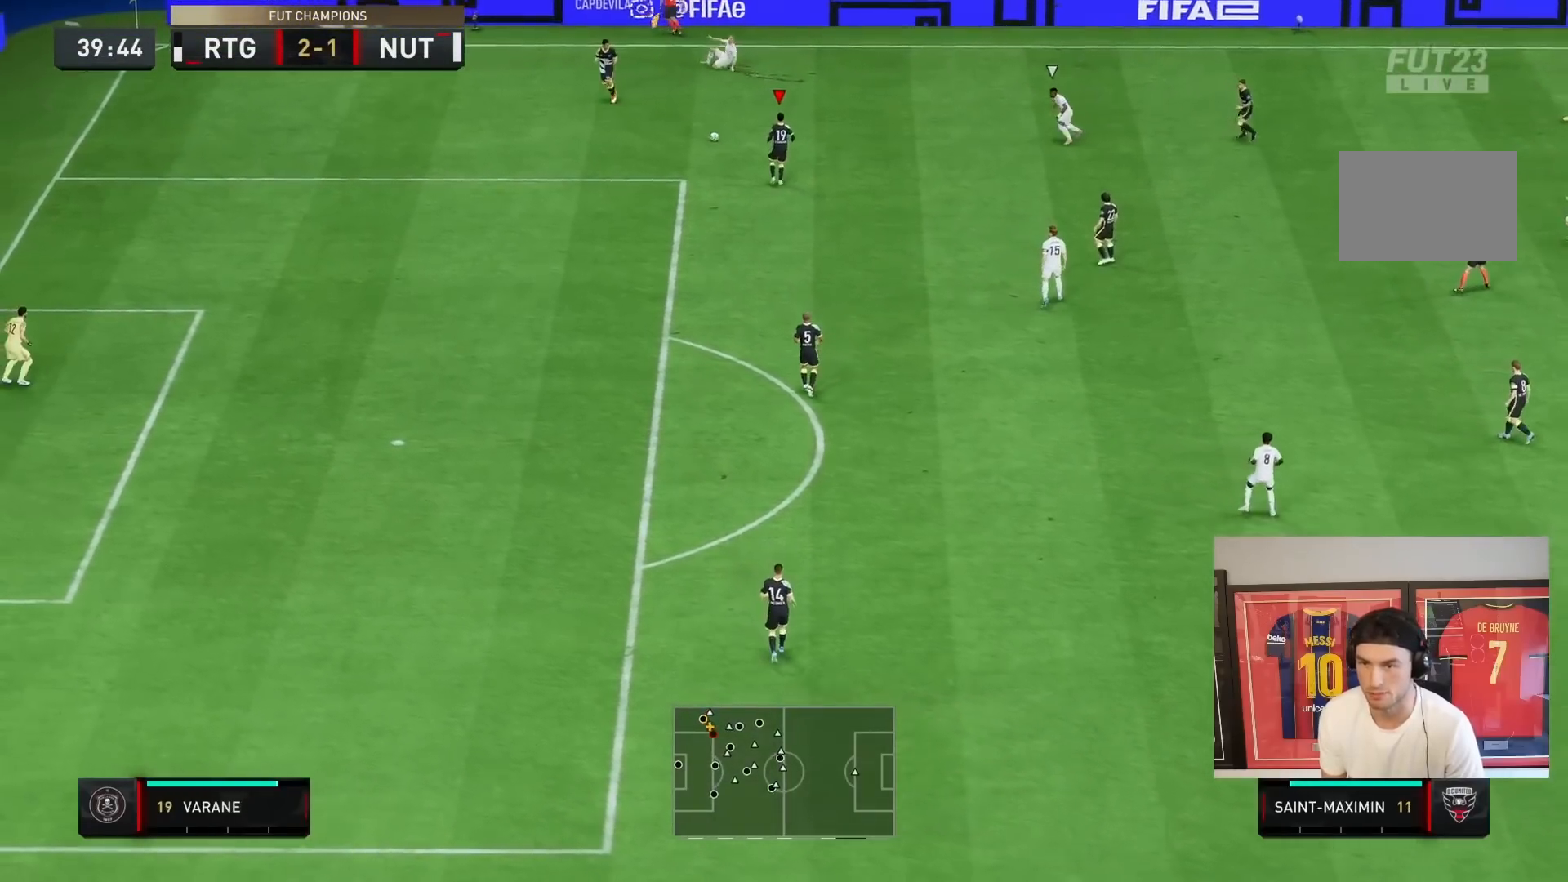
{"buttons": [], "left_stick": "down", "right_stick": "center", "events": [[67, "R2", "up"]]}
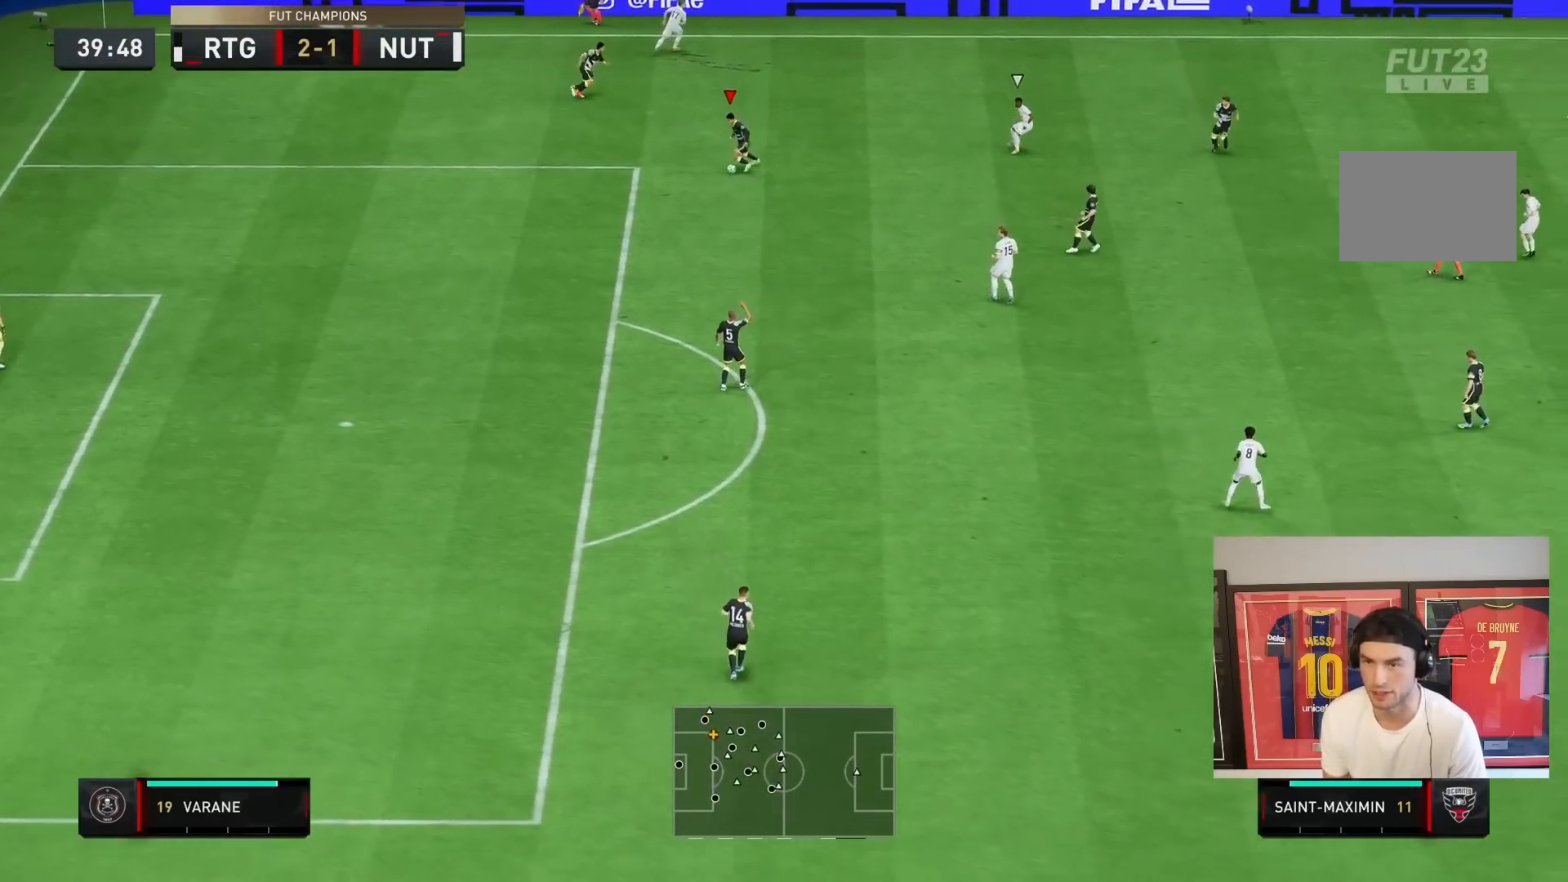
{"buttons": [], "left_stick": "down", "right_stick": "center", "events": [[83, "SQUARE", "down"], [417, "SQUARE", "up"]]}
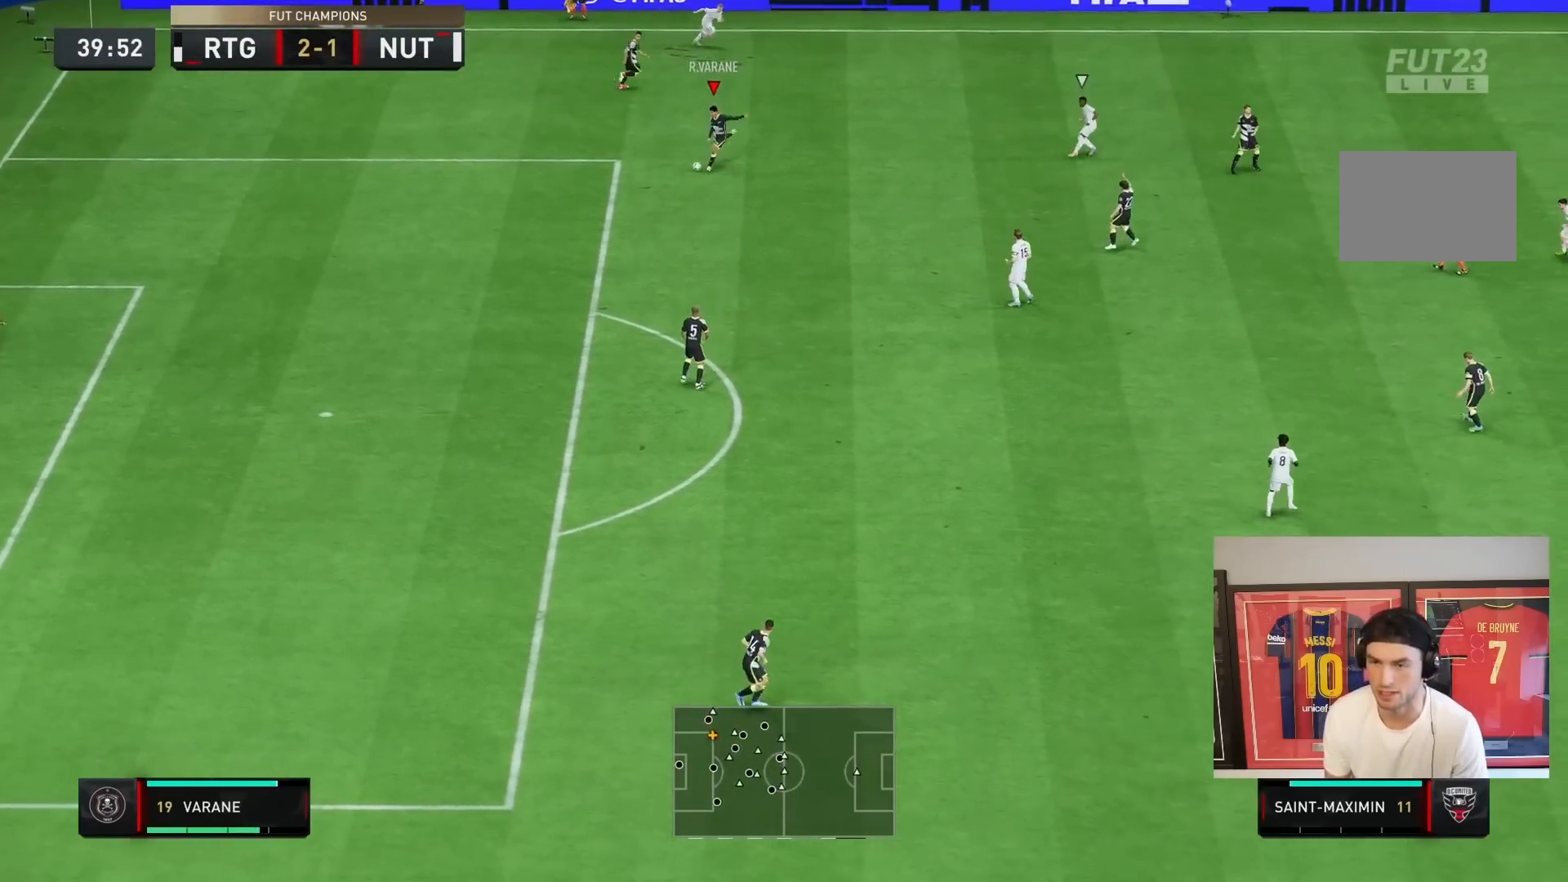
{"buttons": [], "left_stick": "center", "right_stick": "center", "events": [[367, "left_stick", "center"]]}
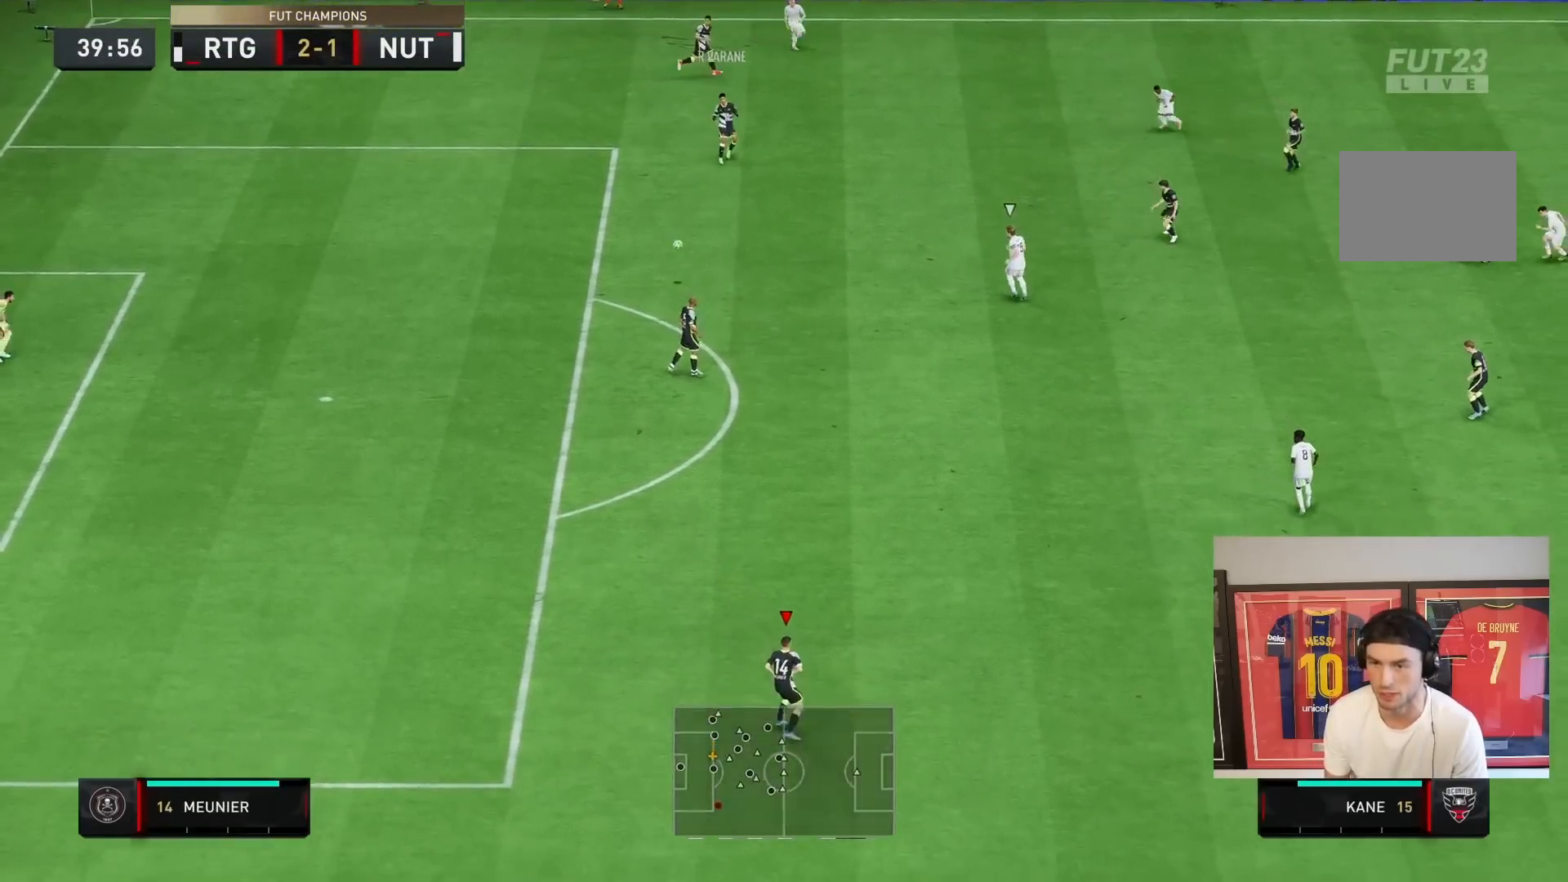
{"buttons": ["R2"], "left_stick": "down-right", "right_stick": "center", "events": [[150, "left_stick", "down-right"], [483, "R2", "down"]]}
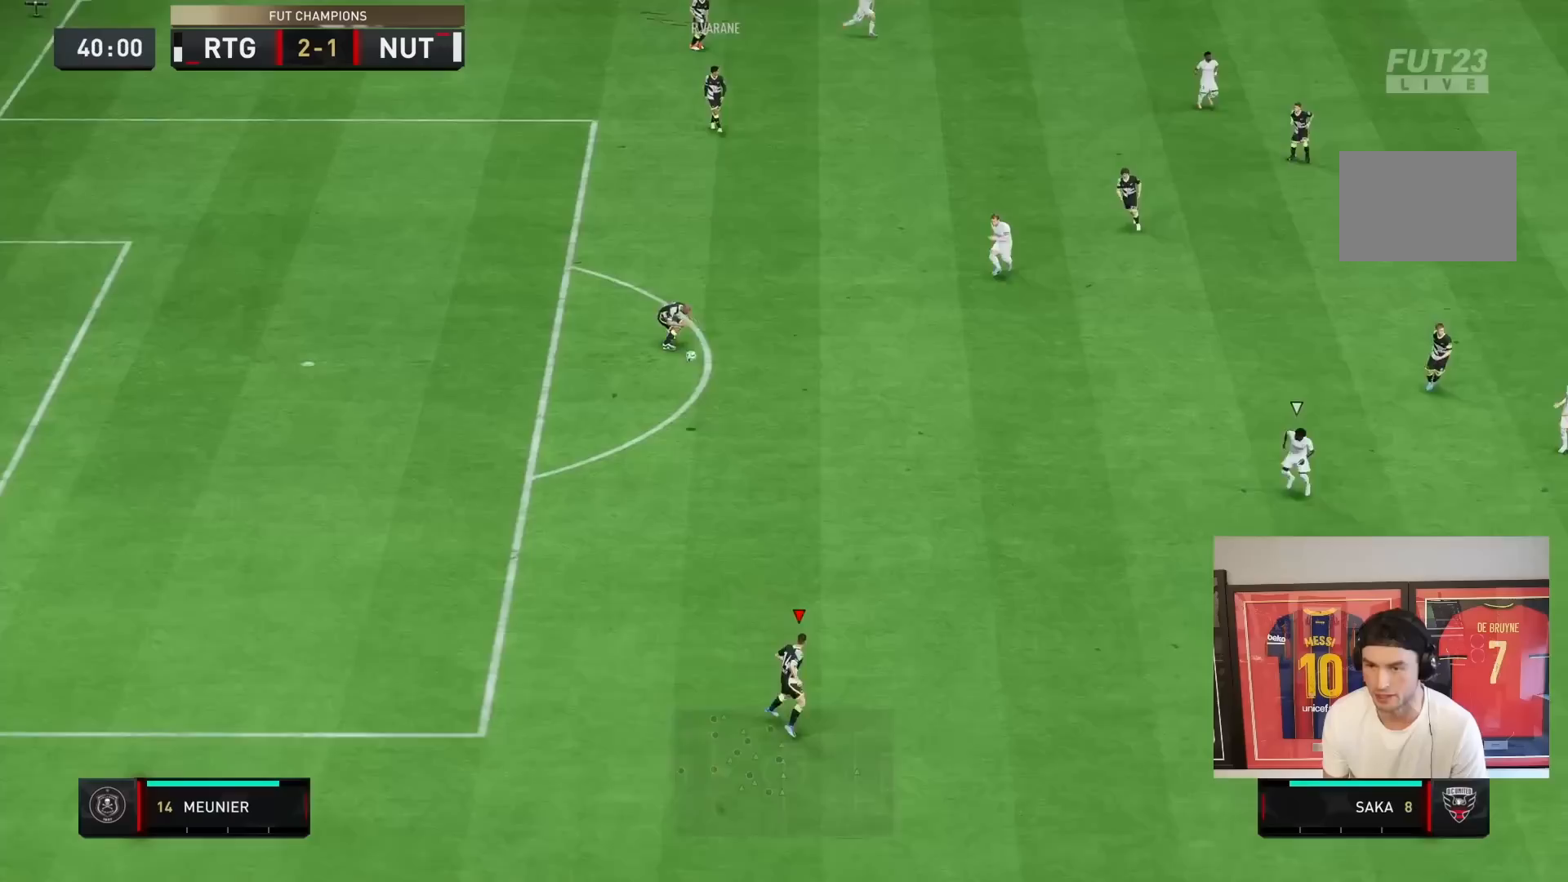
{"buttons": ["R2"], "left_stick": "down-right", "right_stick": "center", "events": []}
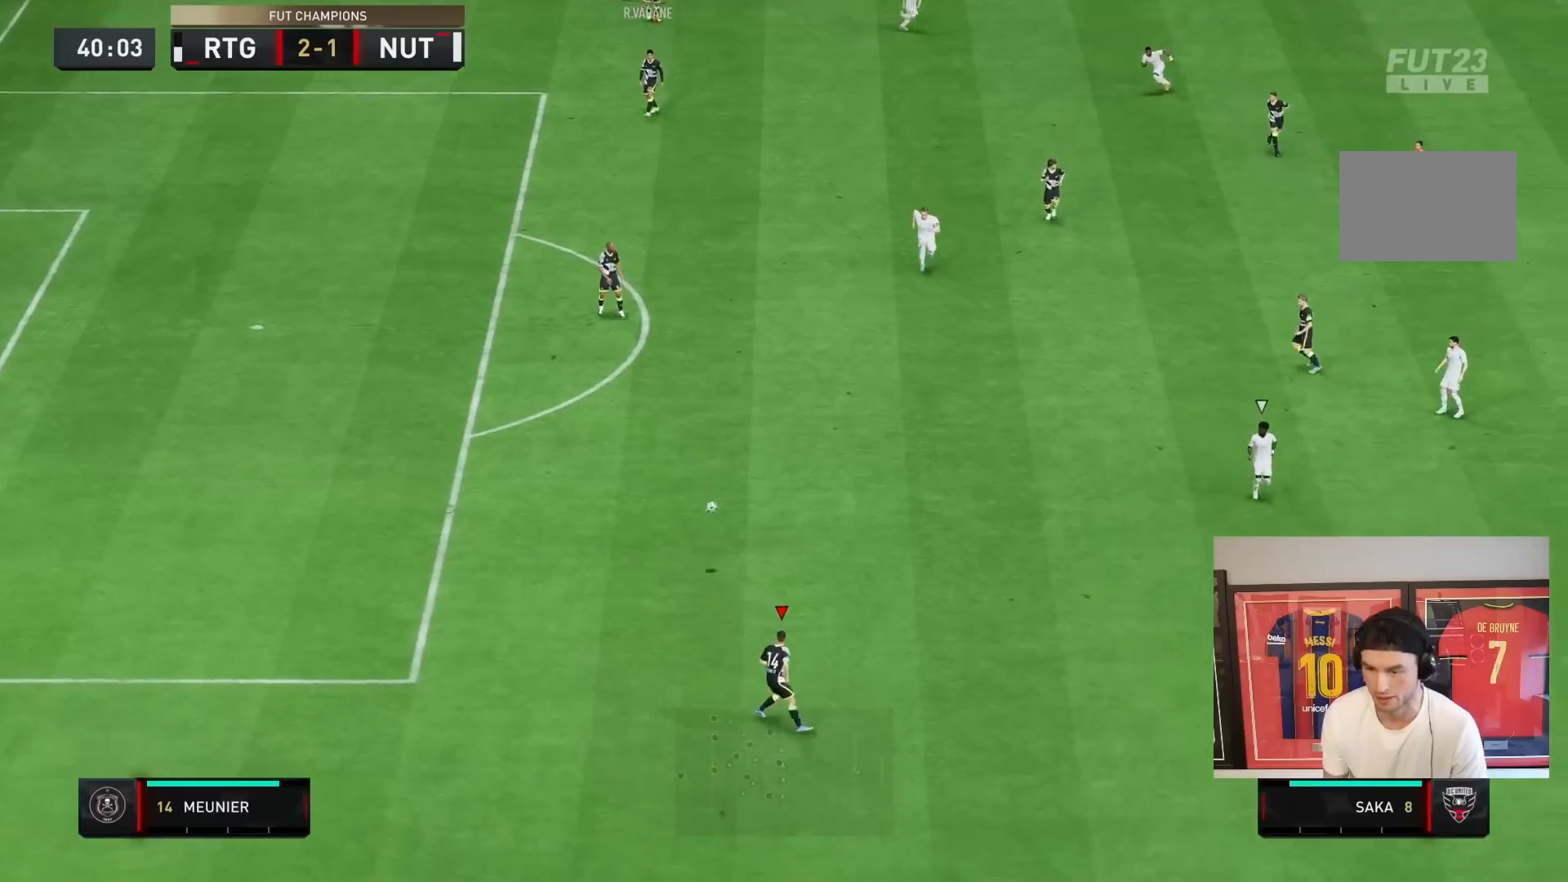
{"buttons": [], "left_stick": "down-right", "right_stick": "center", "events": [[433, "R2", "up"]]}
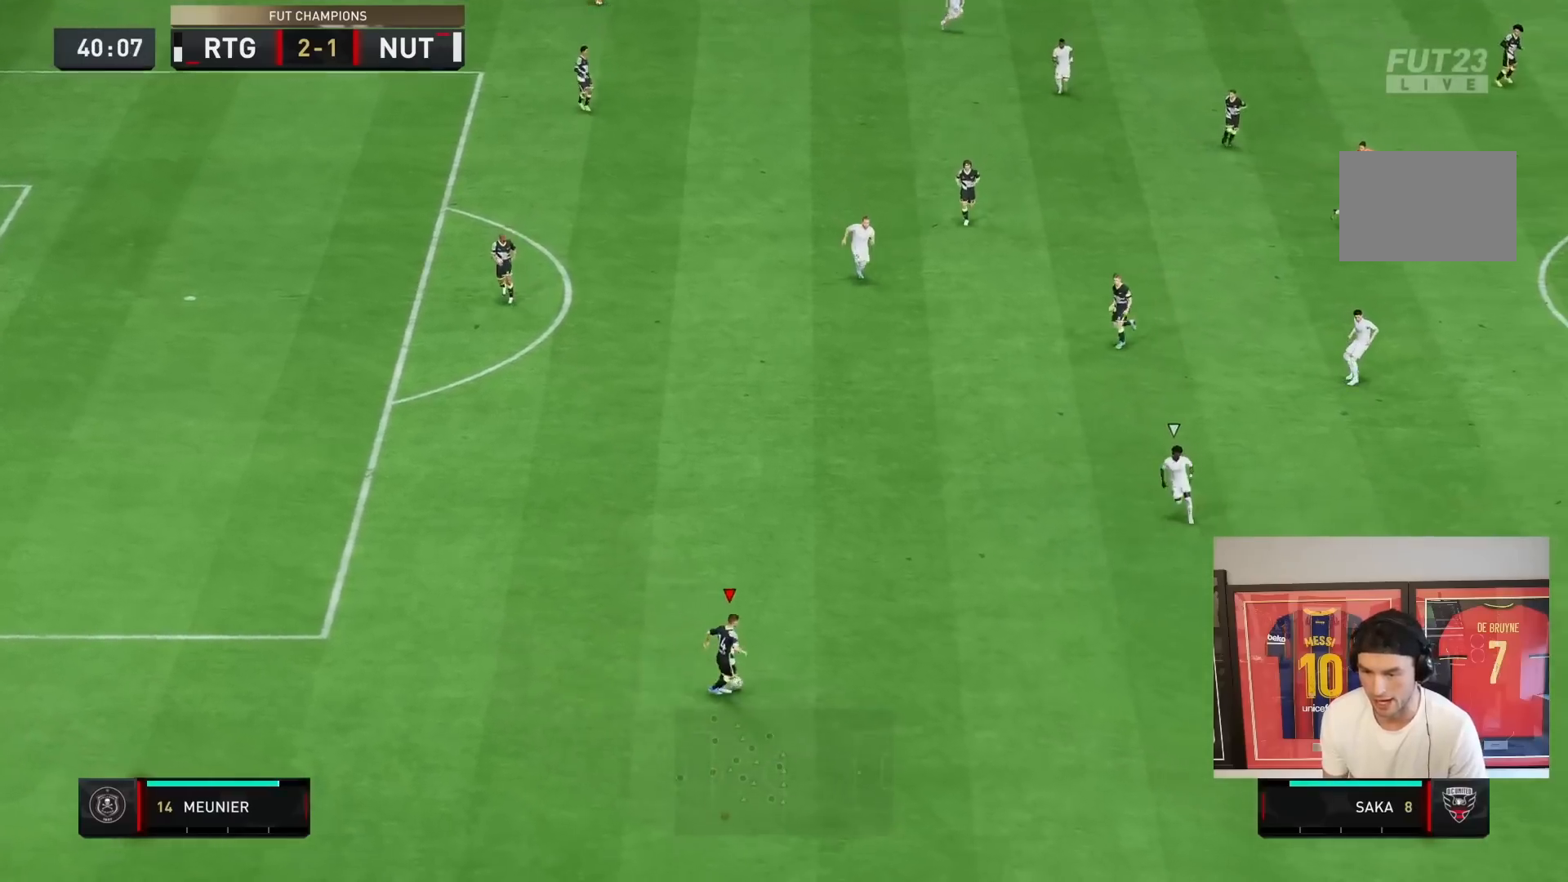
{"buttons": [], "left_stick": "down-right", "right_stick": "center", "events": [[200, "right_stick", "down-right"], [300, "right_stick", "center"]]}
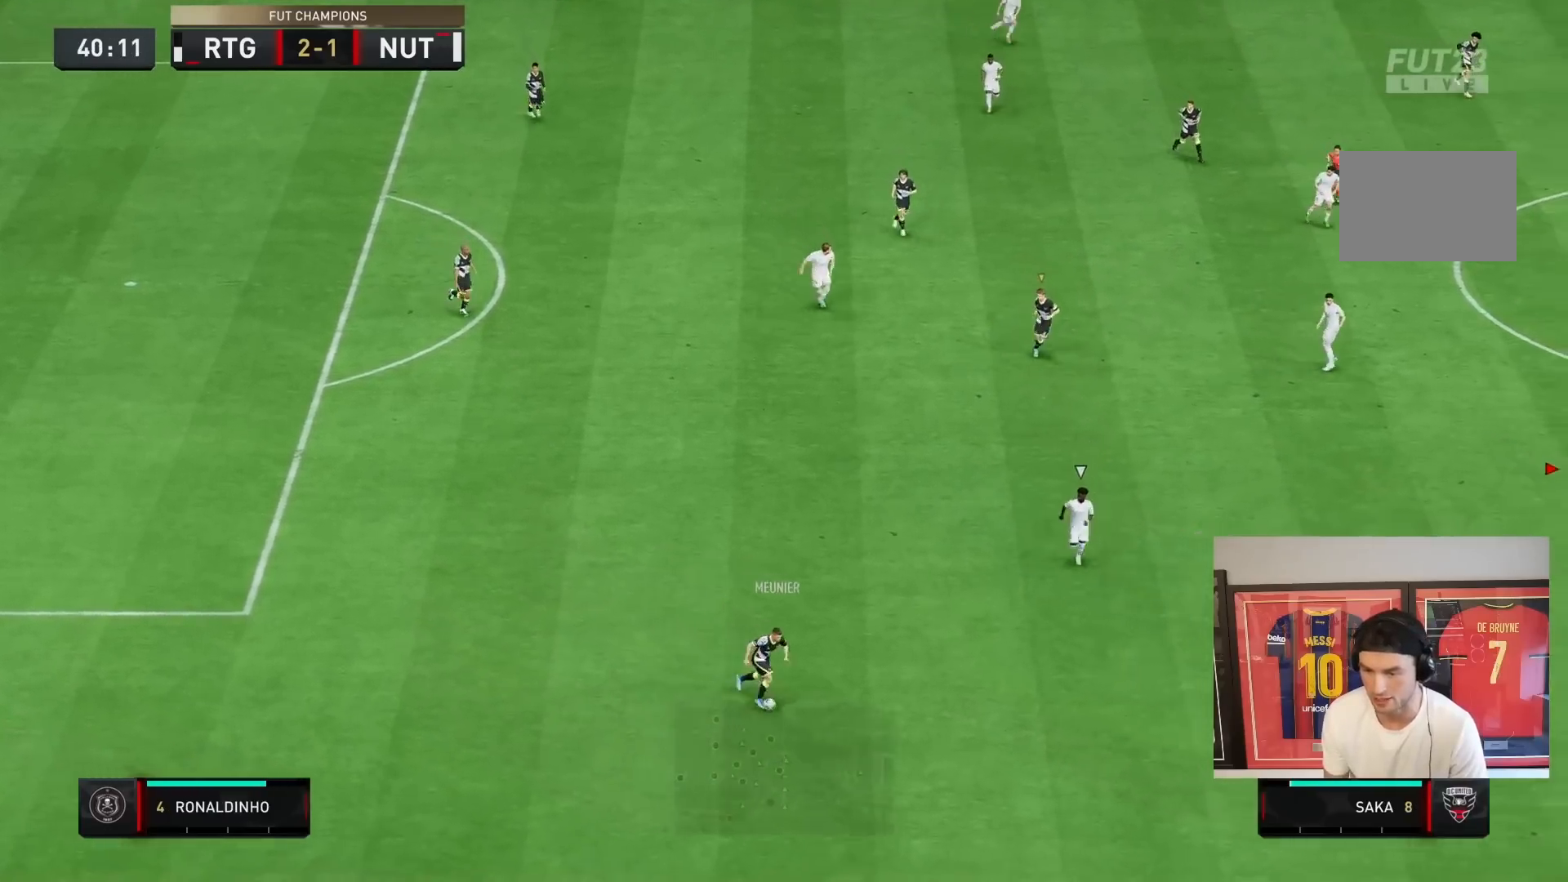
{"buttons": ["CROSS", "R2"], "left_stick": "down-right", "right_stick": "center", "events": [[67, "R2", "down"], [433, "CROSS", "down"]]}
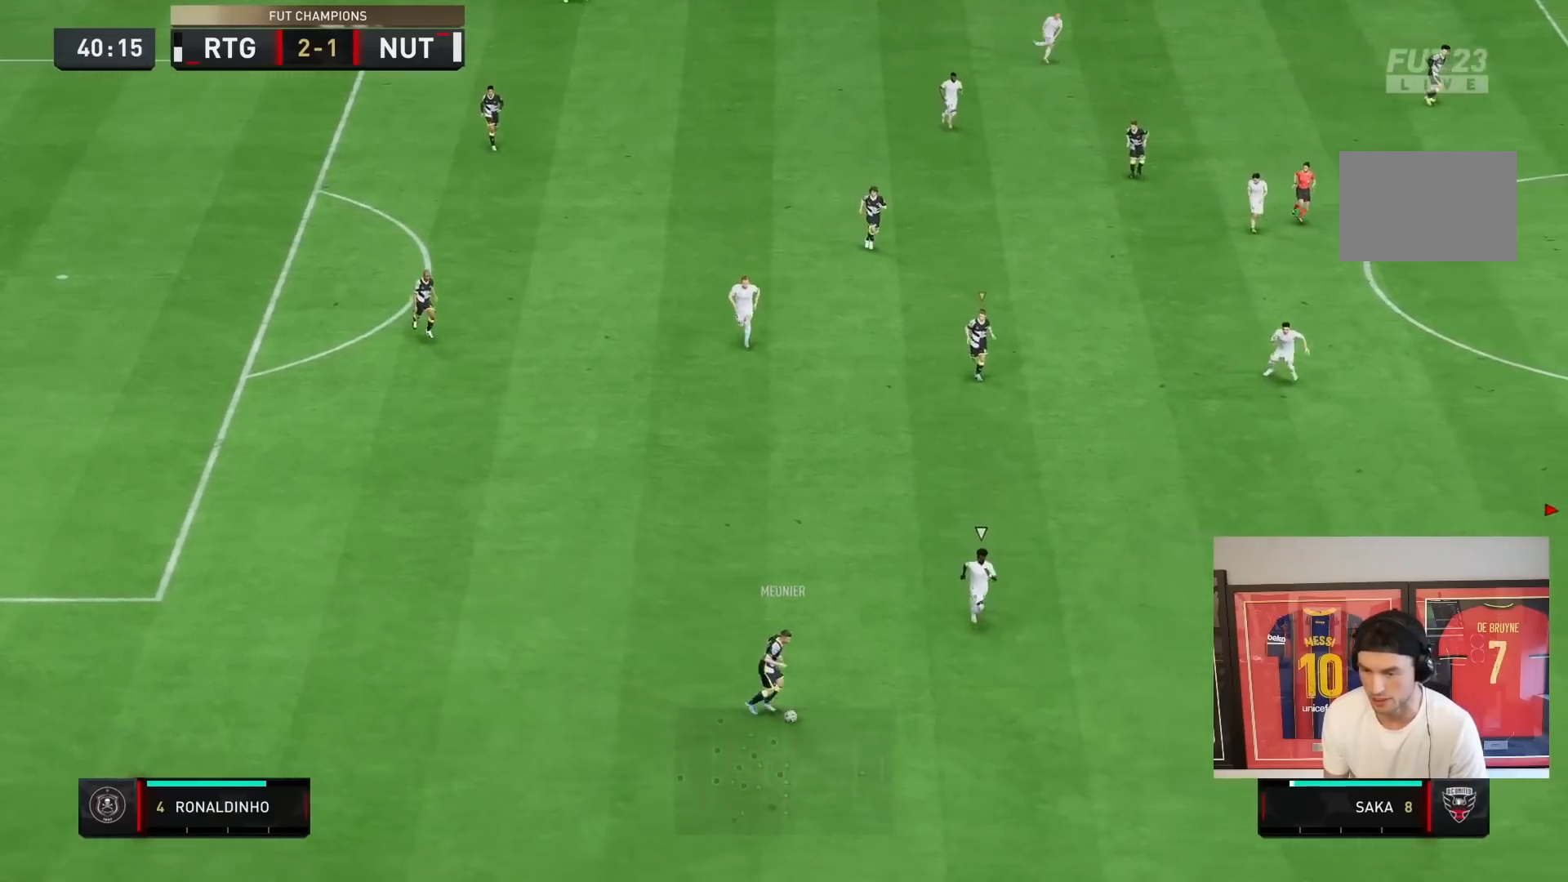
{"buttons": ["R2"], "left_stick": "down-right", "right_stick": "center", "events": [[100, "CROSS", "up"]]}
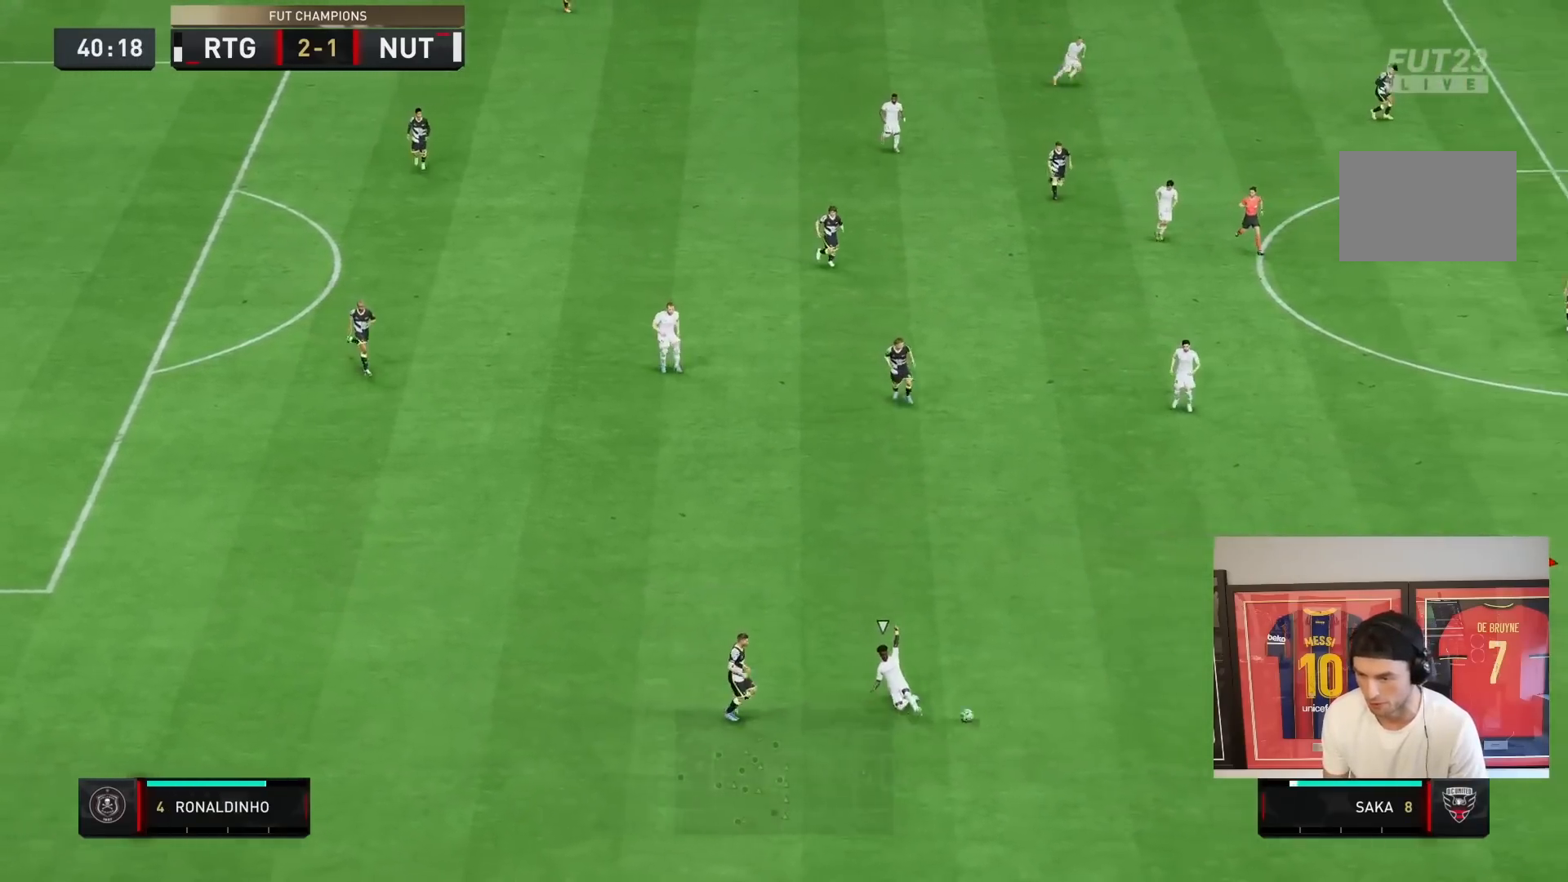
{"buttons": ["R2"], "left_stick": "down", "right_stick": "center", "events": [[150, "left_stick", "down"]]}
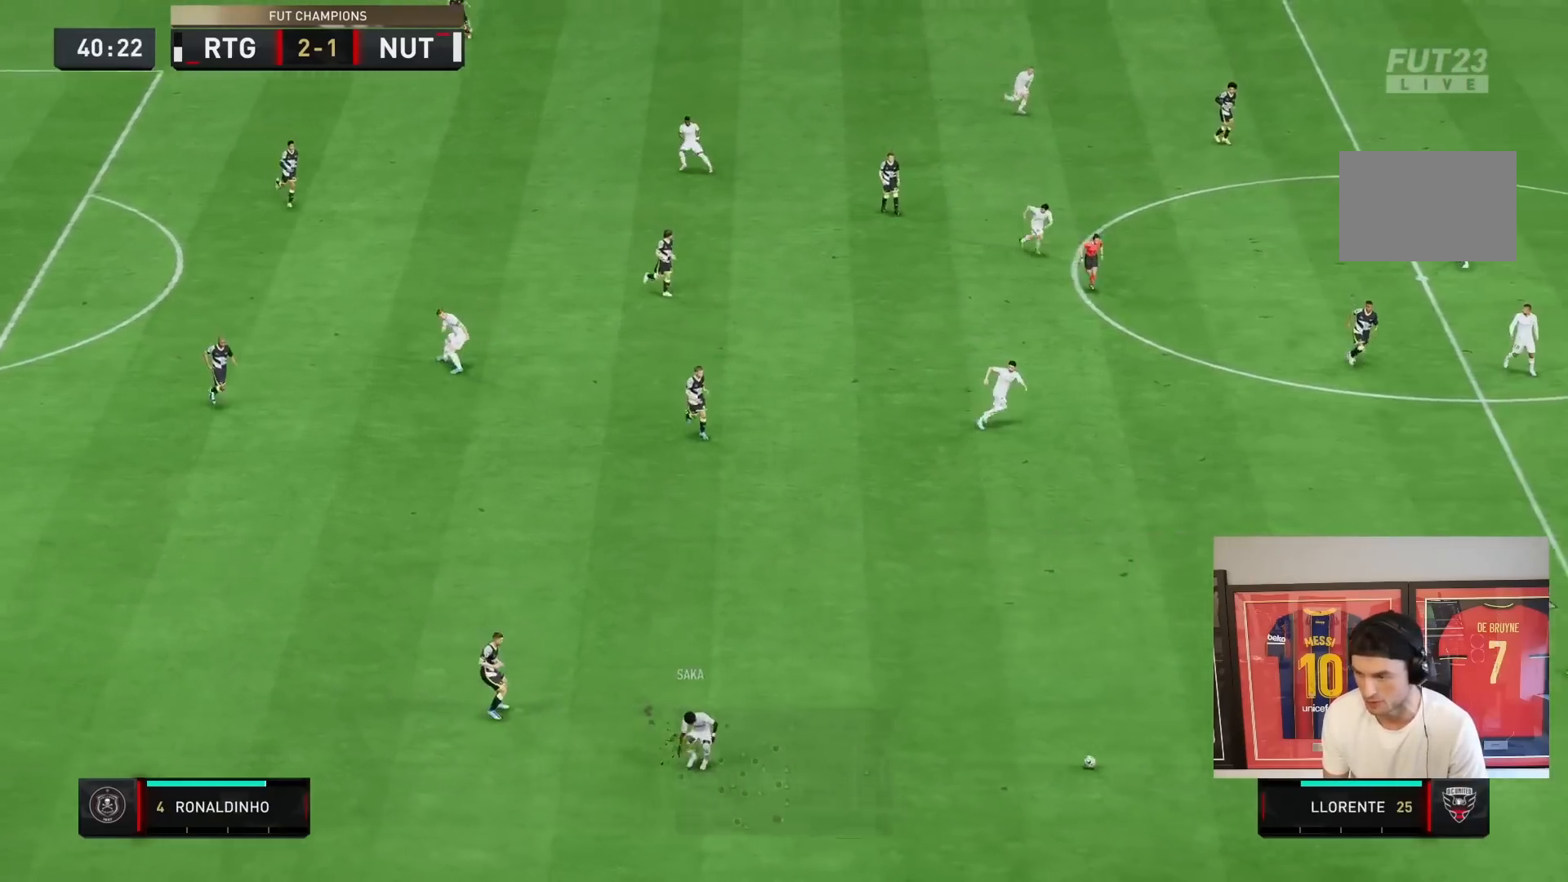
{"buttons": [], "left_stick": "left", "right_stick": "center", "events": [[450, "left_stick", "left"], [467, "R2", "up"]]}
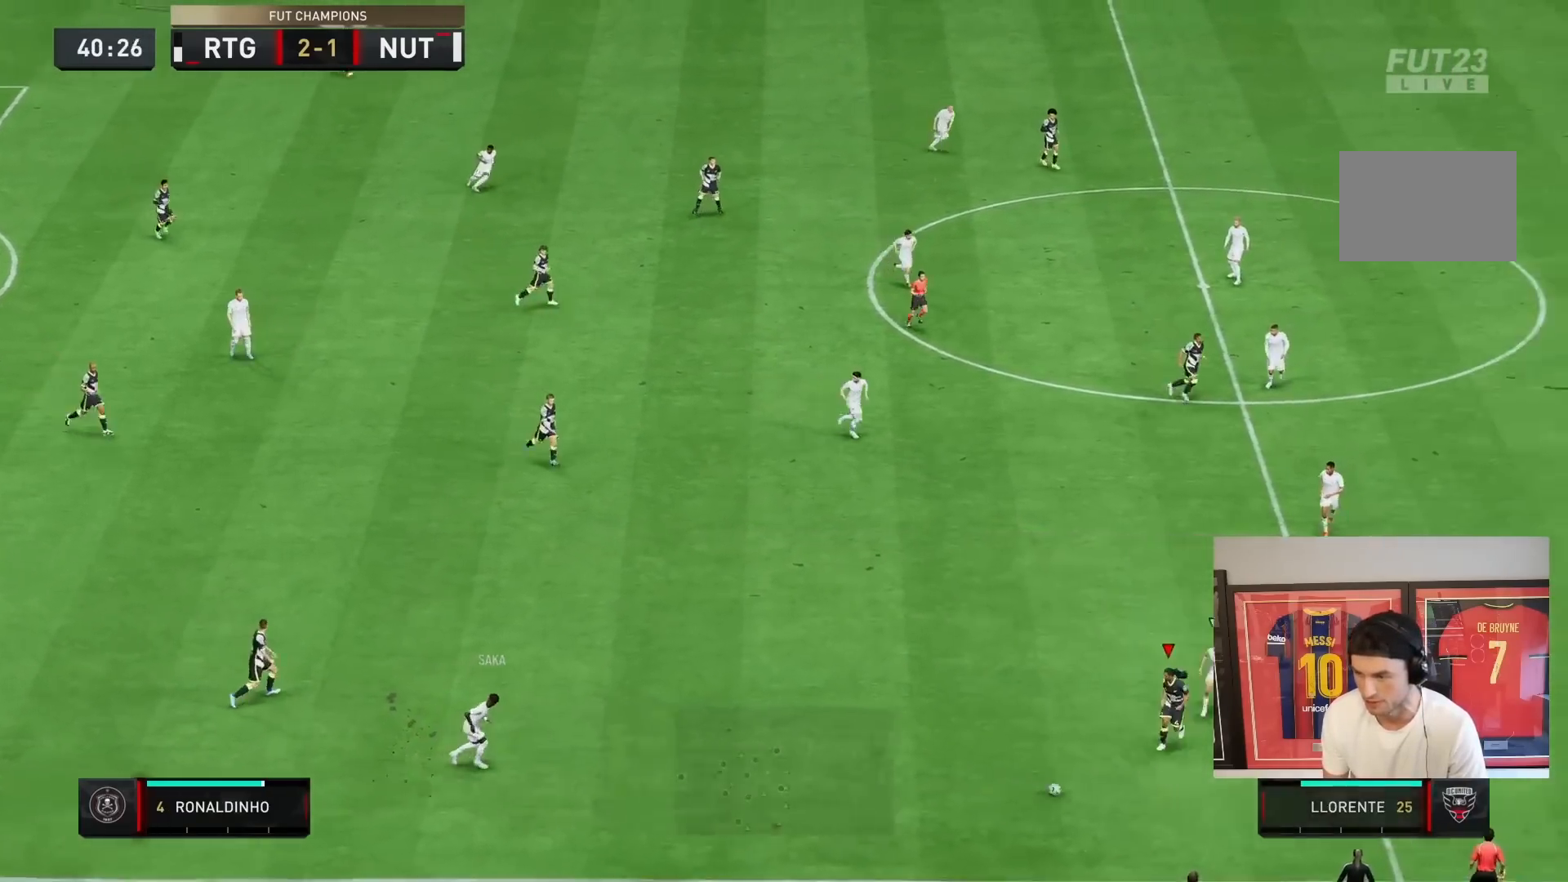
{"buttons": ["SQUARE"], "left_stick": "up-left", "right_stick": "center", "events": [[350, "left_stick", "up-left"], [483, "SQUARE", "down"]]}
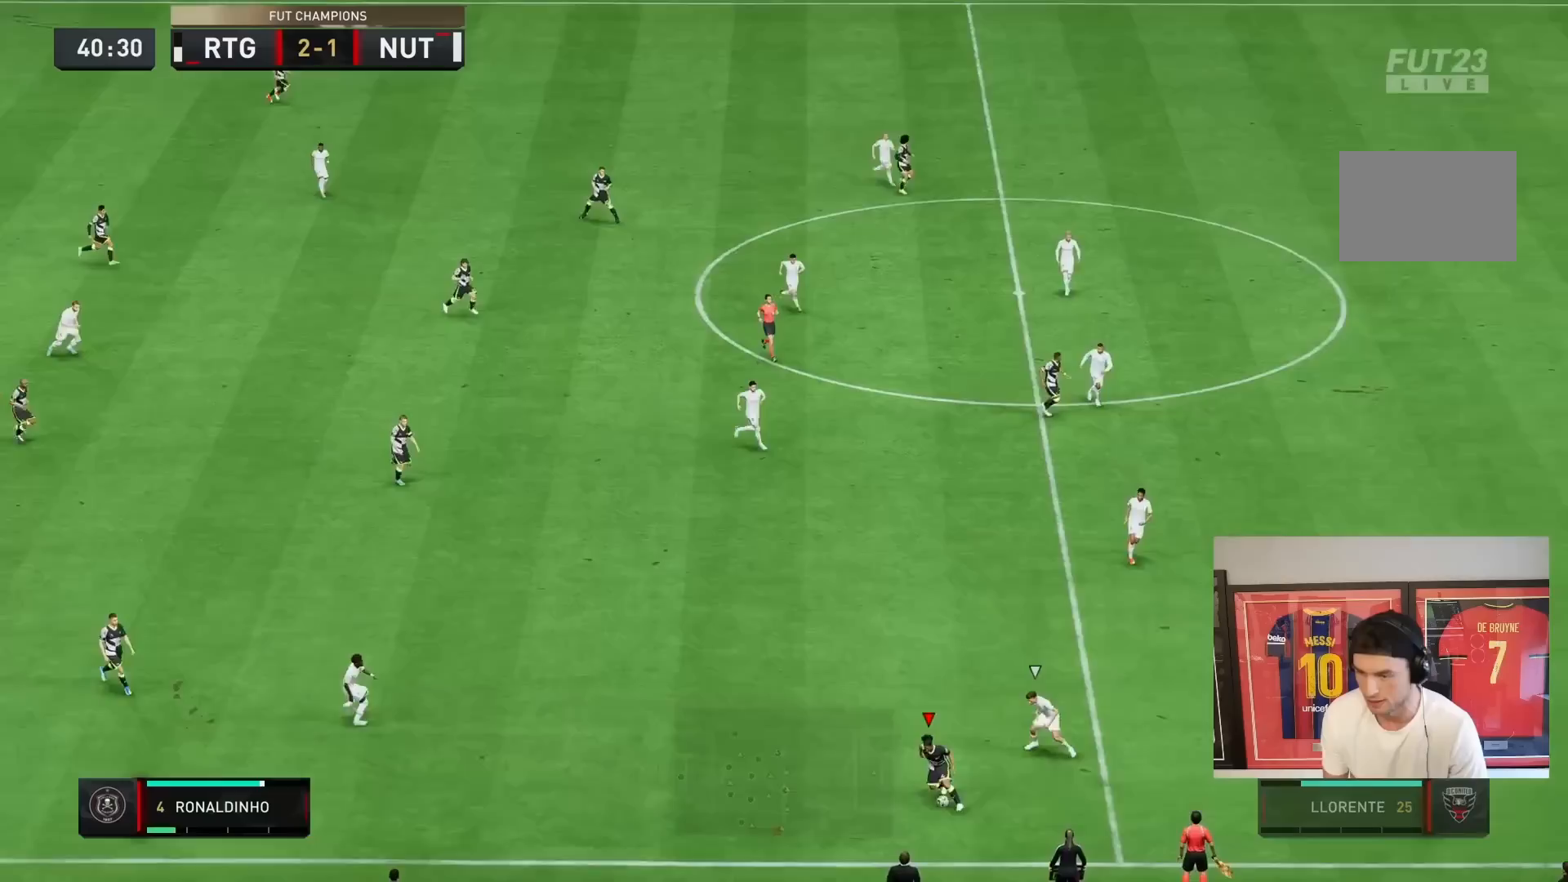
{"buttons": [], "left_stick": "up-right", "right_stick": "center", "events": [[50, "CROSS", "down"], [117, "SQUARE", "up"], [117, "left_stick", "up"], [150, "CROSS", "up"], [500, "left_stick", "up-right"]]}
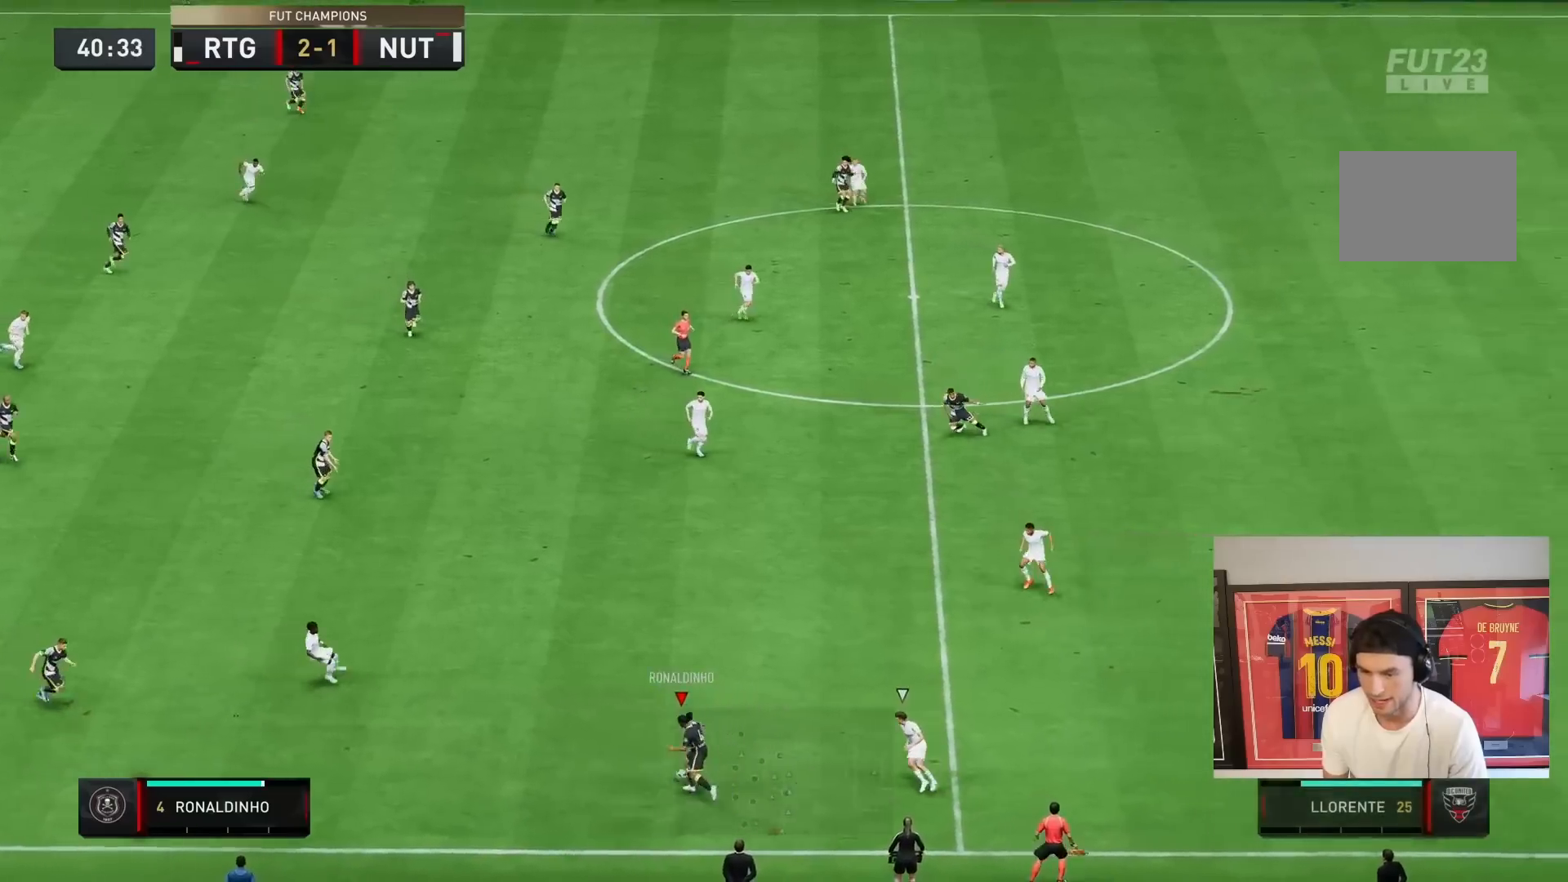
{"buttons": [], "left_stick": "up-right", "right_stick": "center", "events": []}
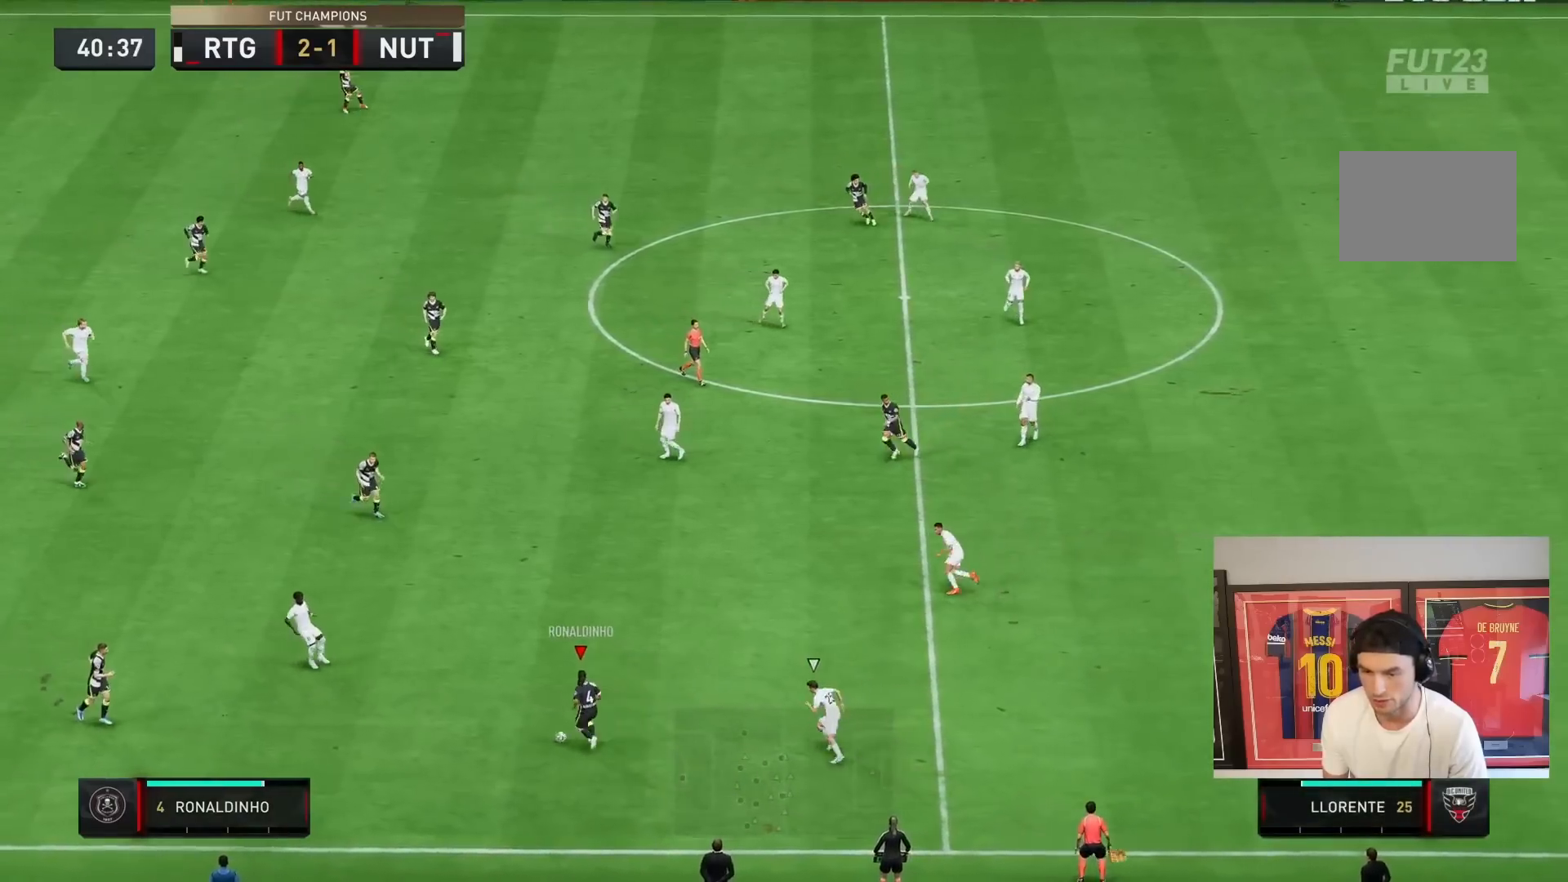
{"buttons": [], "left_stick": "up-right", "right_stick": "center", "events": [[100, "CROSS", "down"], [233, "CROSS", "up"], [300, "left_stick", "up"], [433, "left_stick", "up-right"]]}
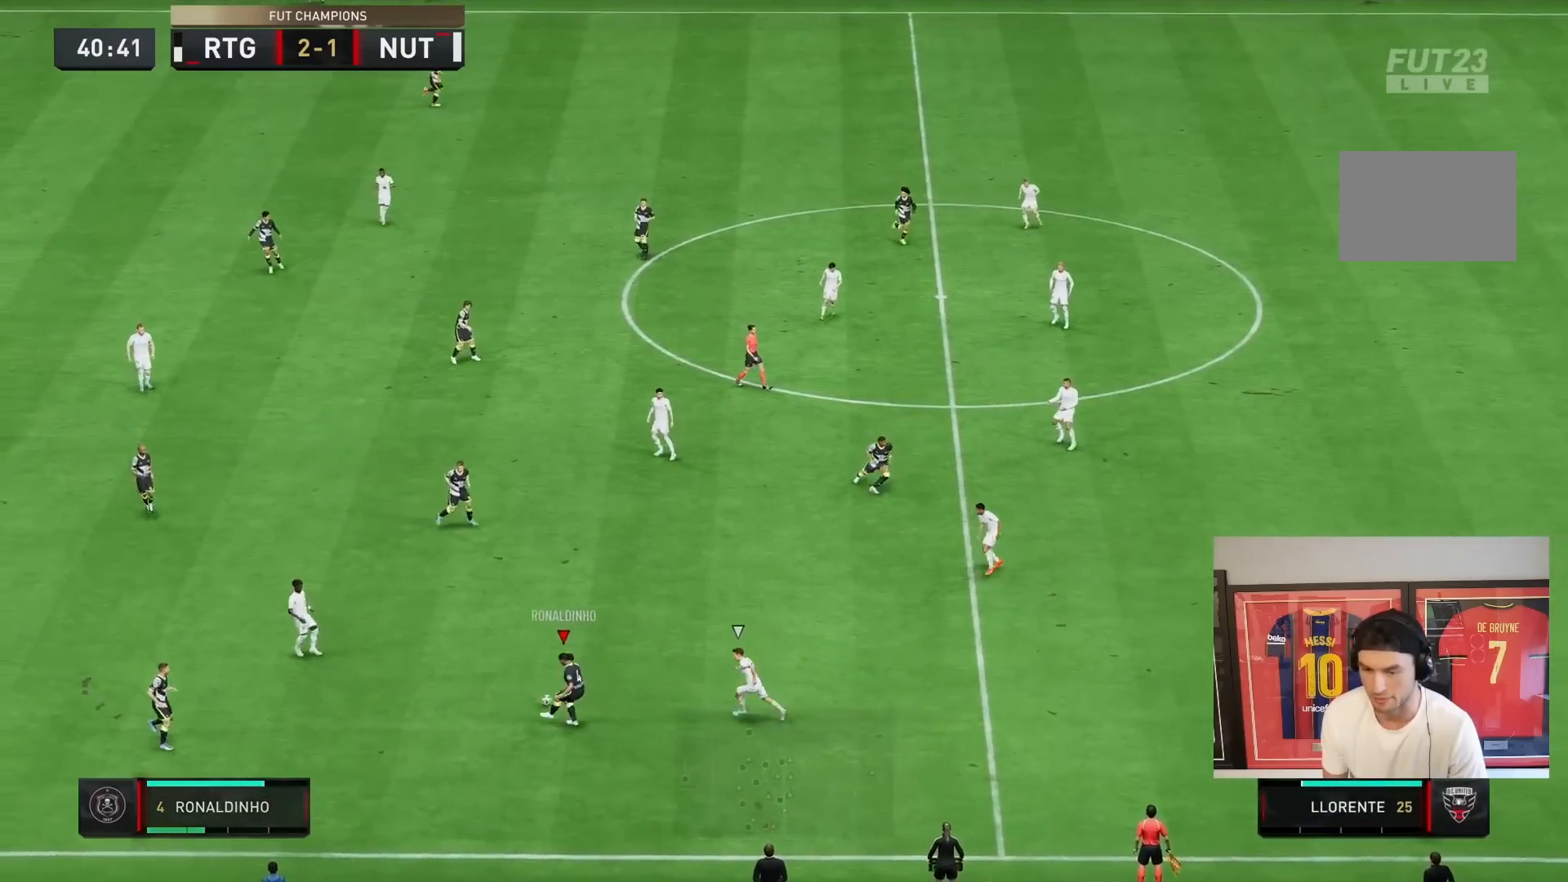
{"buttons": [], "left_stick": "right", "right_stick": "center", "events": [[300, "left_stick", "right"], [367, "CROSS", "down"], [500, "CROSS", "up"]]}
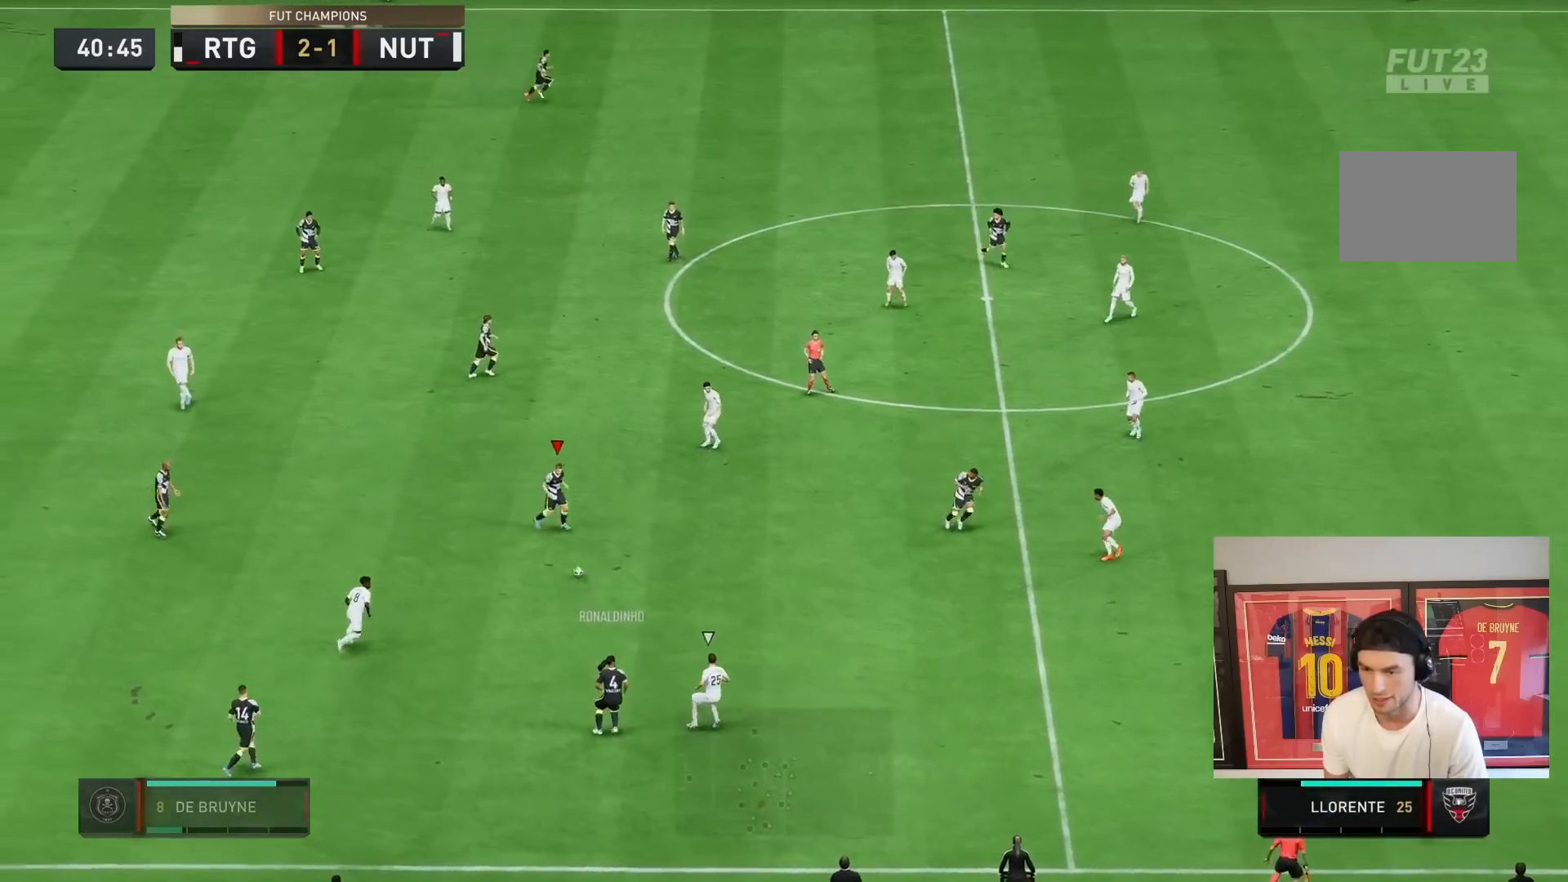
{"buttons": ["R2"], "left_stick": "left", "right_stick": "center", "events": [[300, "left_stick", "down-right"], [350, "R2", "down"], [433, "left_stick", "left"]]}
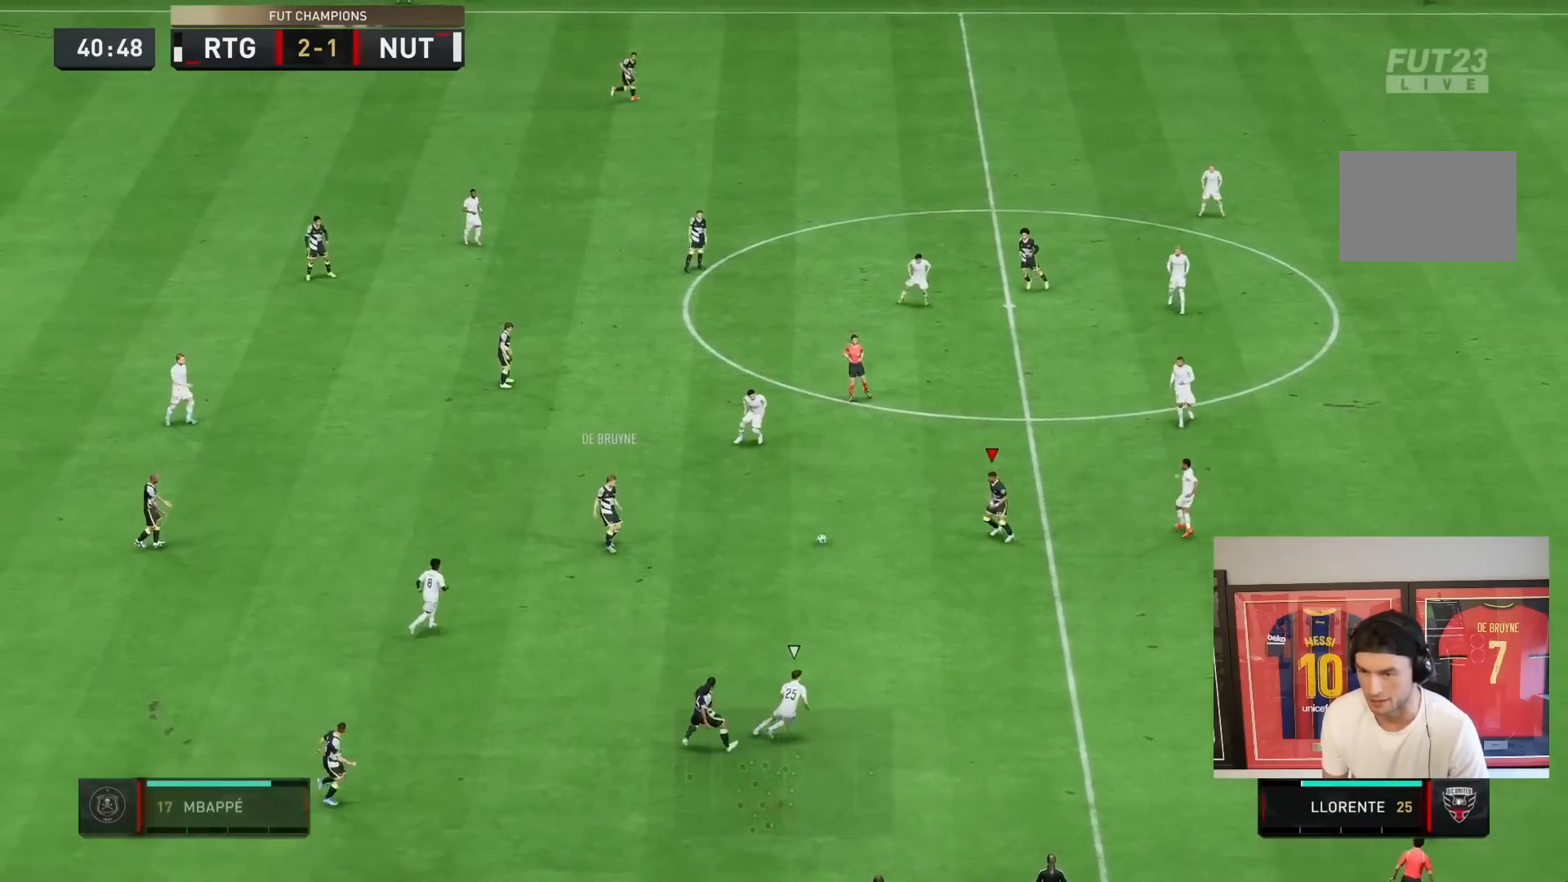
{"buttons": [], "left_stick": "down", "right_stick": "center", "events": [[67, "left_stick", "up"], [250, "R2", "up"], [250, "left_stick", "up-right"], [450, "left_stick", "down"]]}
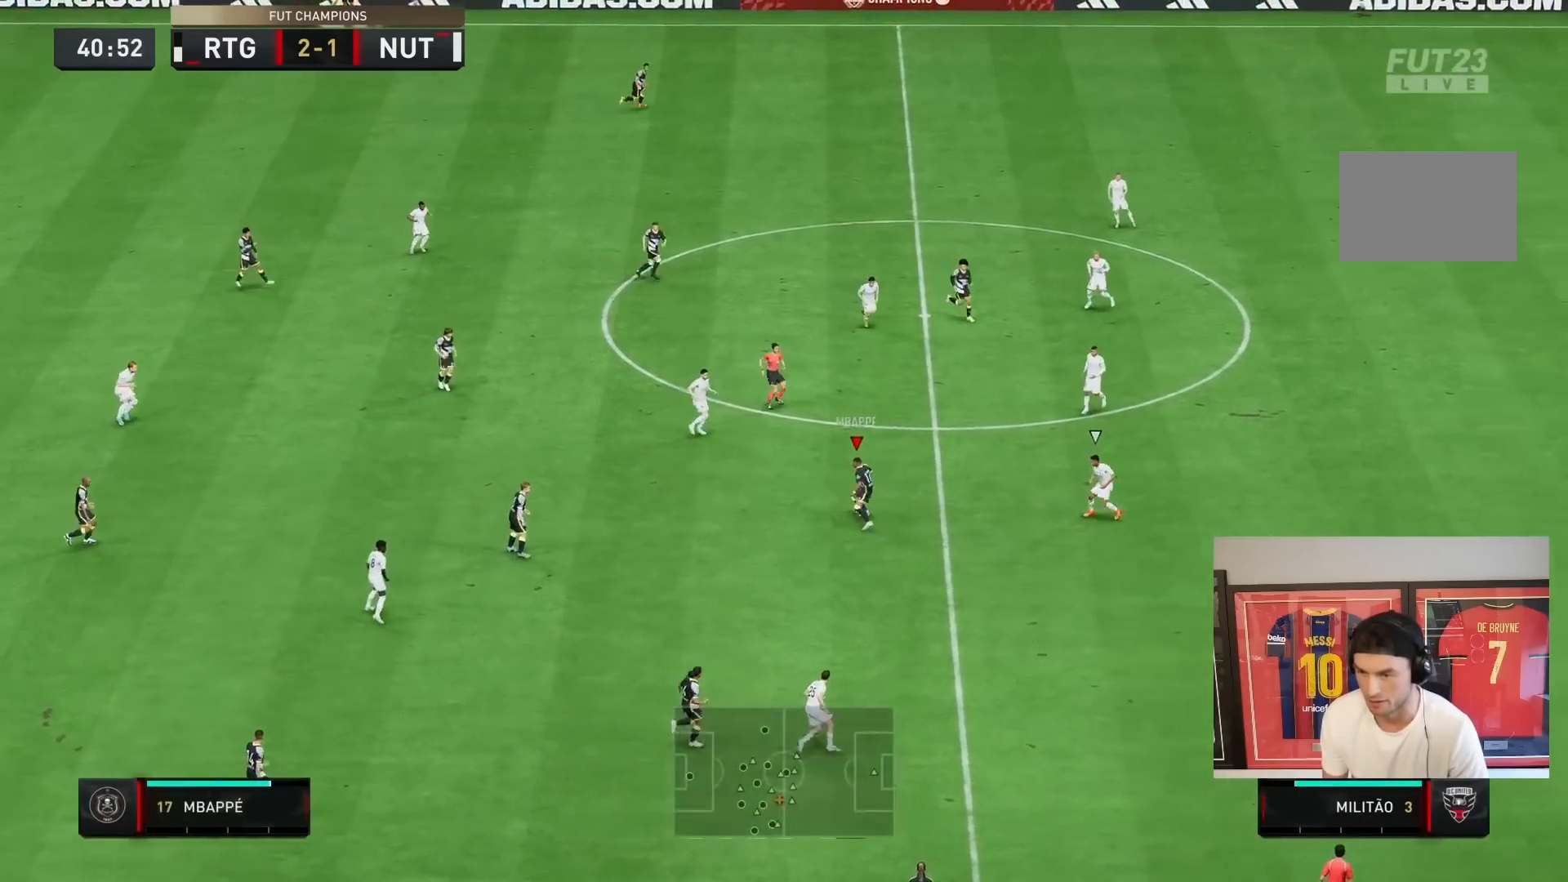
{"buttons": [], "left_stick": "down", "right_stick": "center", "events": []}